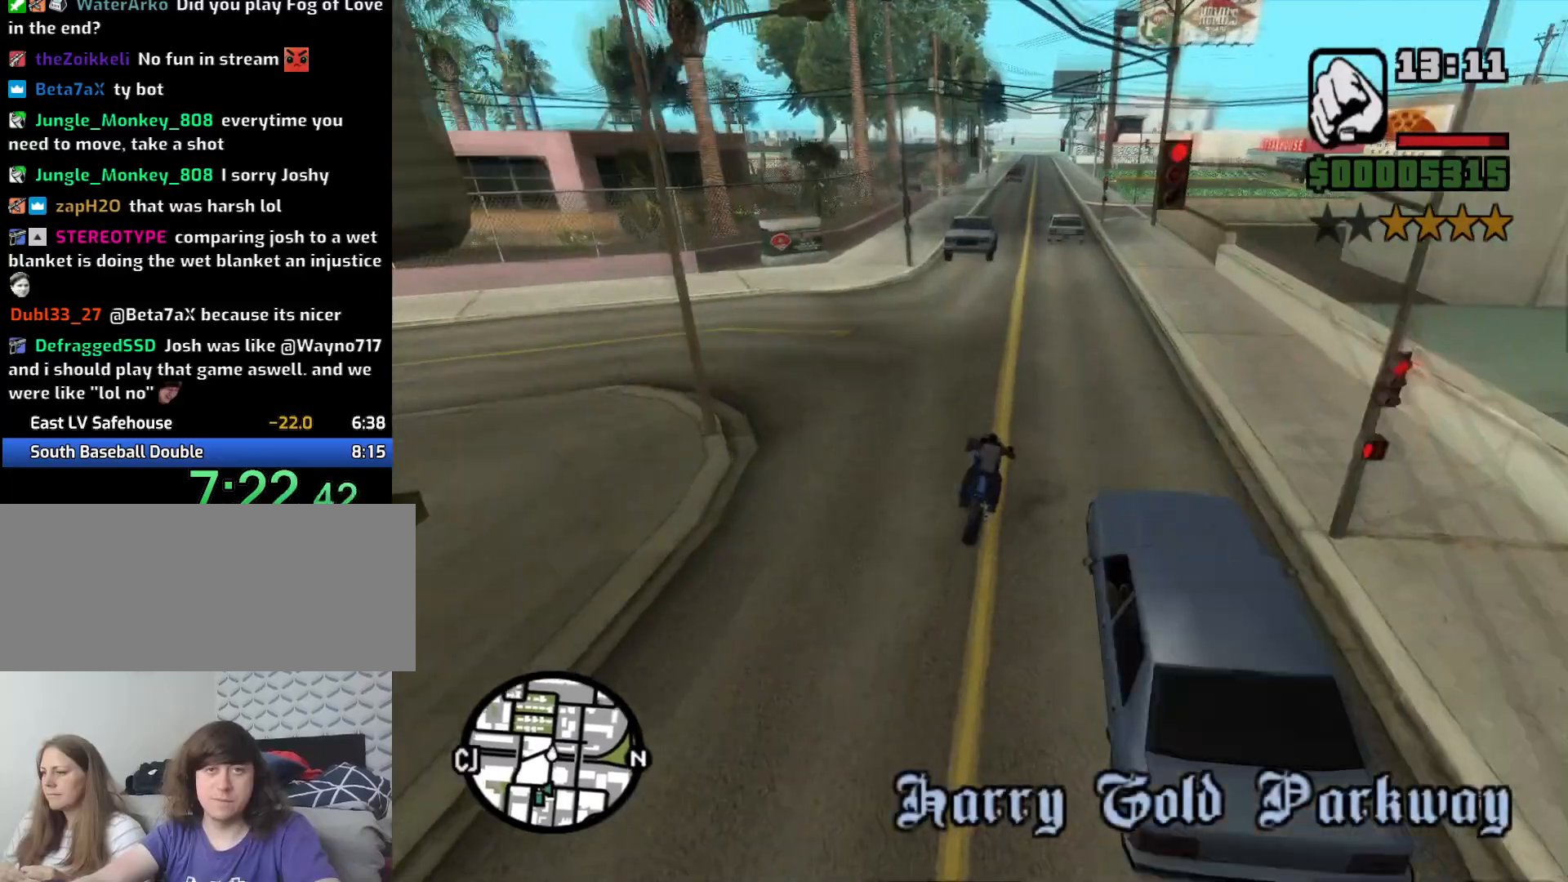
Gameplay with keyboard and mouse; each line is a JSON object with the keys and mouse buttons held at the frame after it. "events" lists presses ("down") and releases ("up") of "1", "2", "3", "4", "5", "6", "a", "alt", "c", "ctrl", "d", "down", "e", "escape", "f", "f1", "f2", "f3", "g", "h", "left", "num2", "q", "r", "right", "s", "shift", "space", "t", "tab", "up", "v", "w", "x", "z", "mouse_left", "mouse_middle", "mouse_right", "mouse_wheel_up" and "mouse_wheel_down" between this image and that frame as [ms after this image, input, new state], when the widget could be followed in between. "mouse_left", "mouse_middle", "mouse_right", "mouse_wheel_up", "mouse_wheel_down" = the "left", "middle", "right", "wheel_up", "wheel_down" buttons of the "mouse" list. No other keys are recorded. Mouse movement is not recorded.
{"keys": ["w"], "mouse": [], "events": [[50, "2", "up"], [150, "2", "down"], [233, "2", "up"], [233, "a", "down"], [333, "2", "down"], [433, "2", "up"], [433, "a", "up"]]}
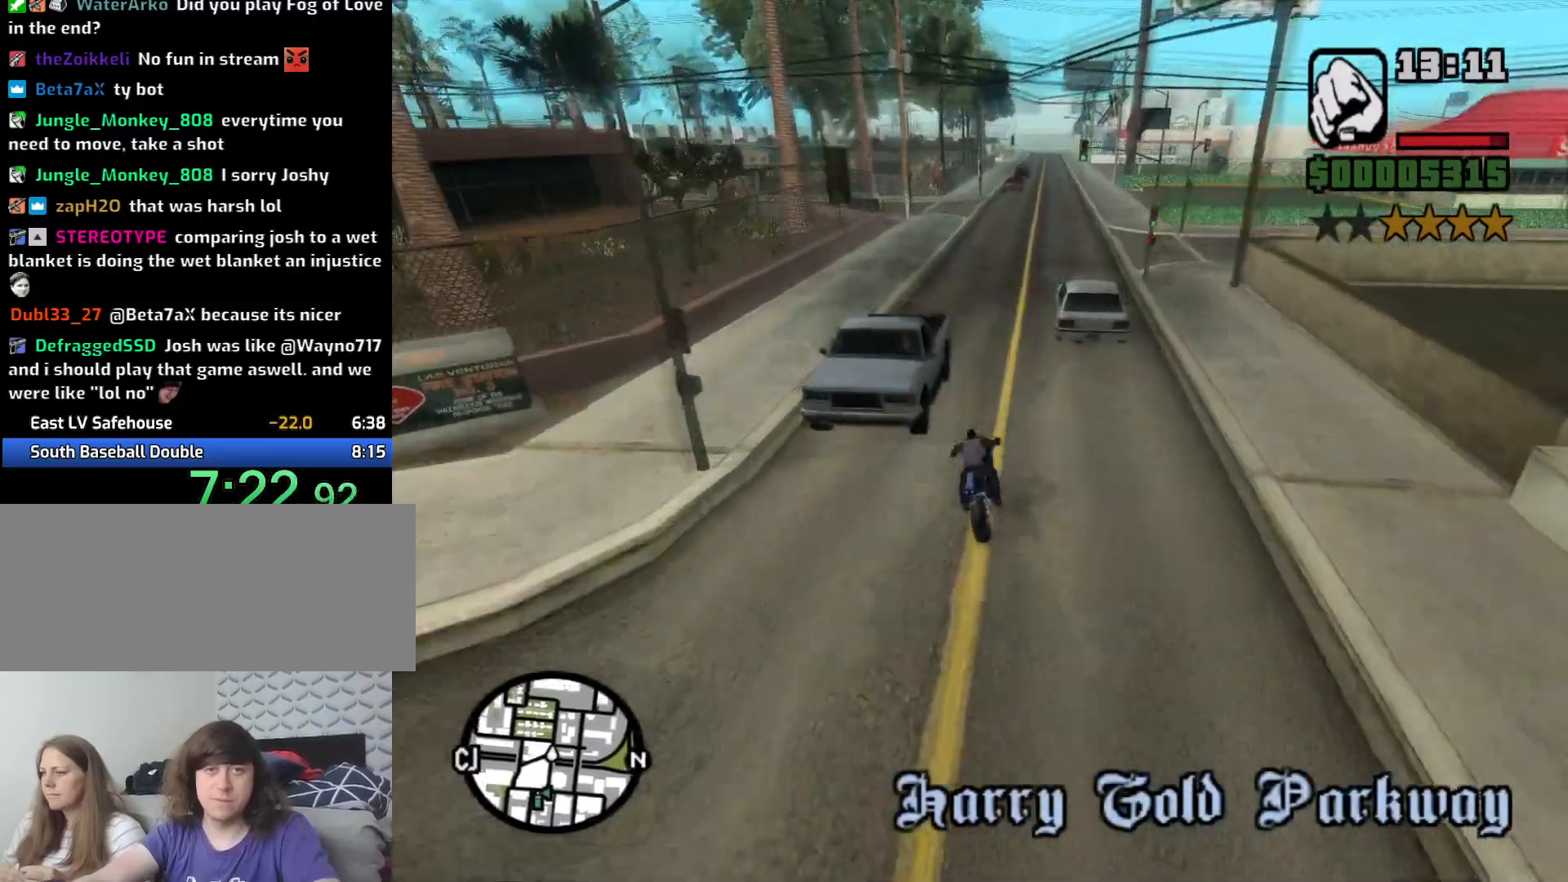
{"keys": ["s"], "mouse": [], "events": [[16, "2", "down"], [116, "2", "up"], [150, "w", "up"], [300, "s", "down"]]}
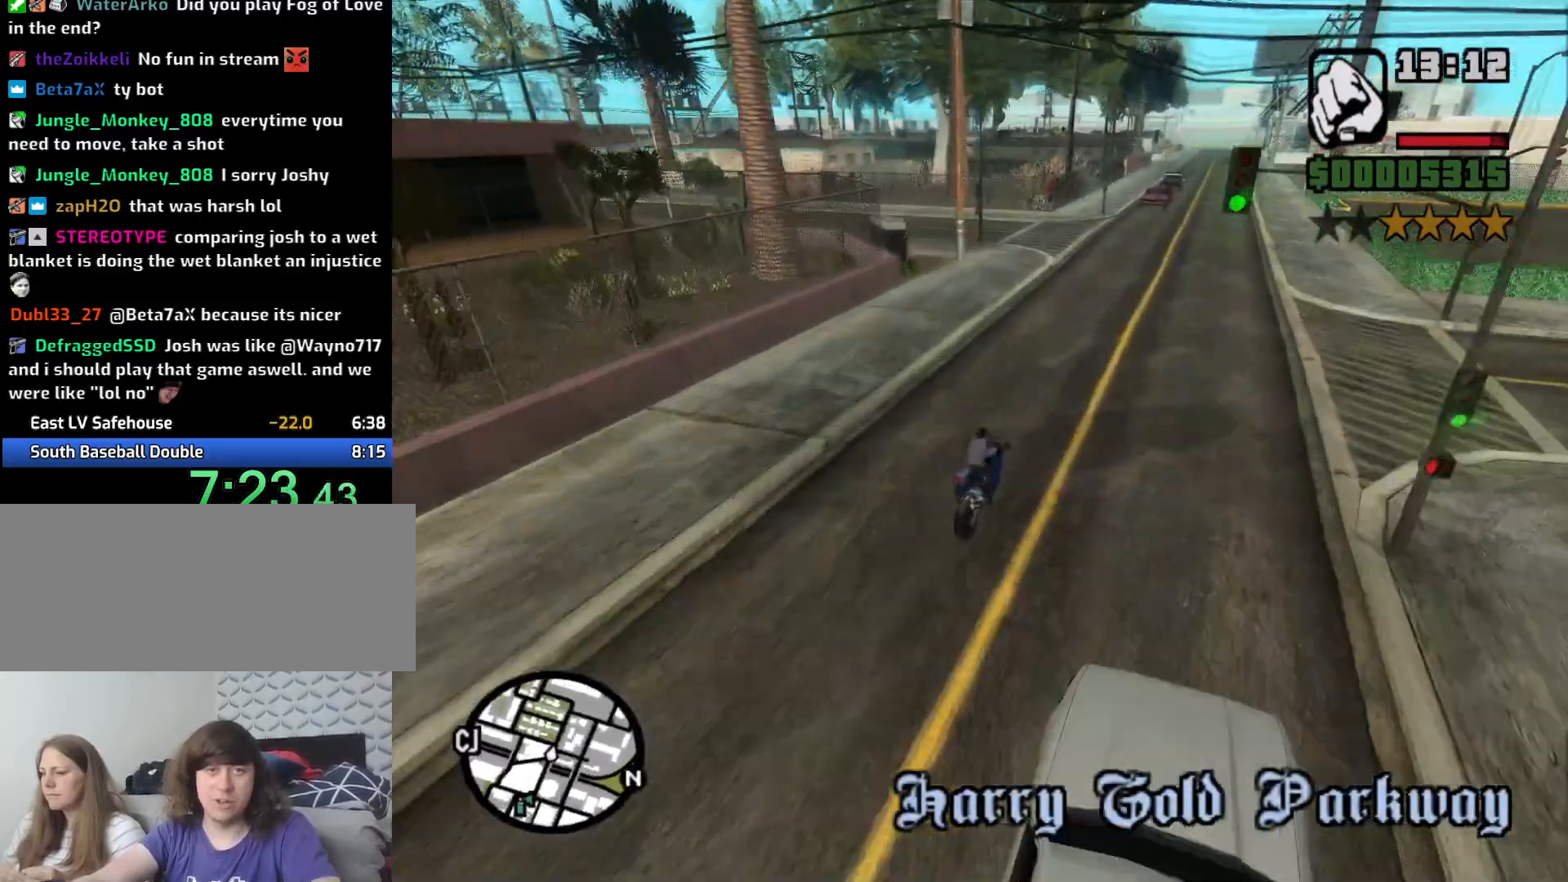
{"keys": ["a", "w"], "mouse": [], "events": [[33, "a", "down"], [266, "s", "up"], [400, "w", "down"]]}
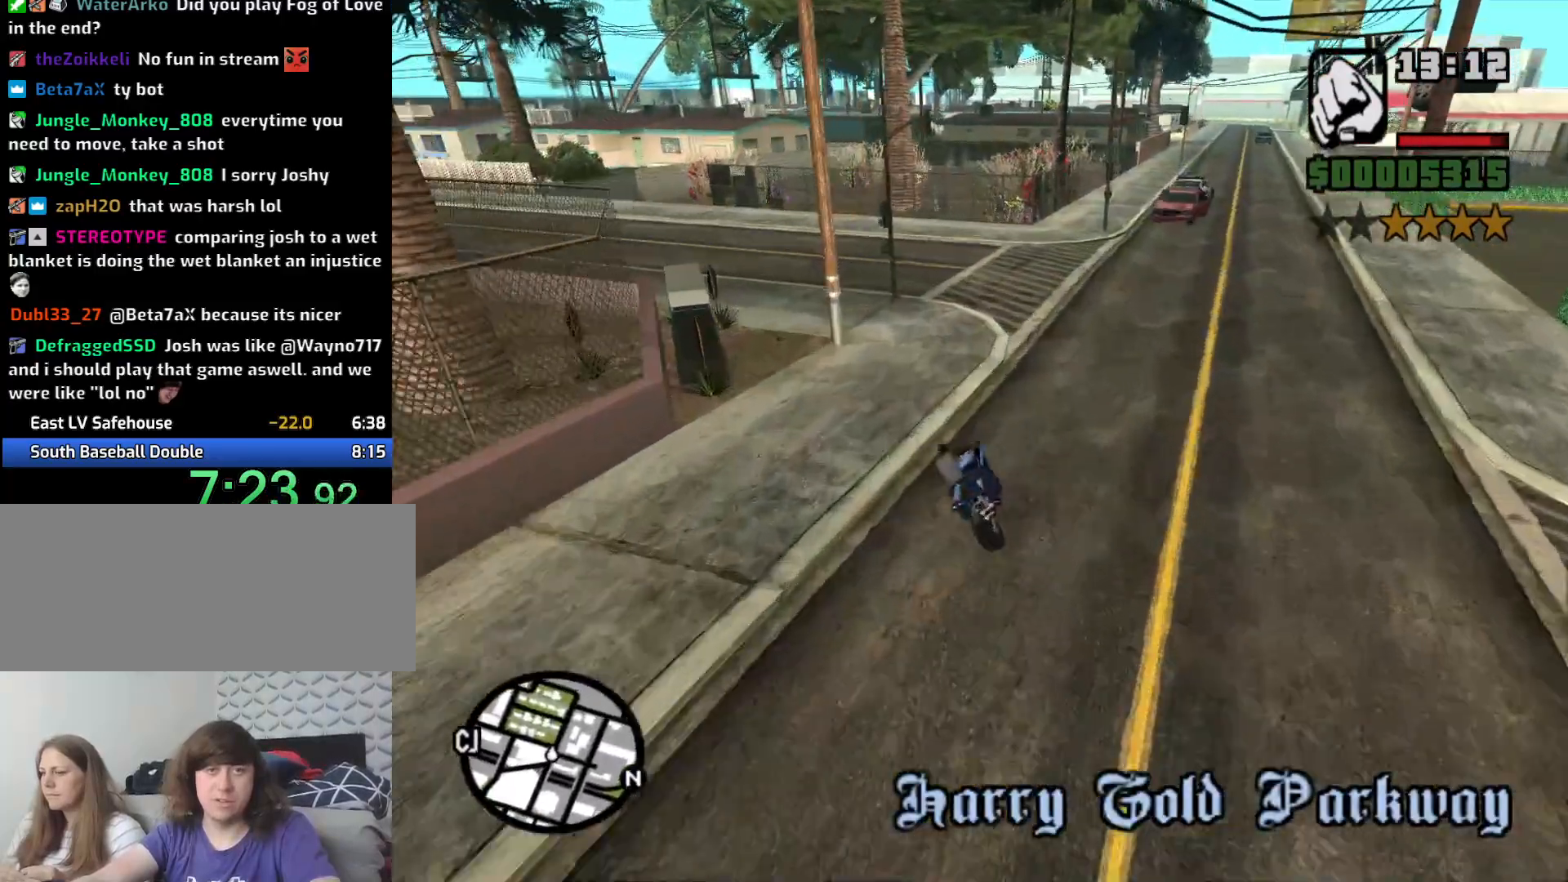
{"keys": ["a"], "mouse": [], "events": [[183, "w", "up"]]}
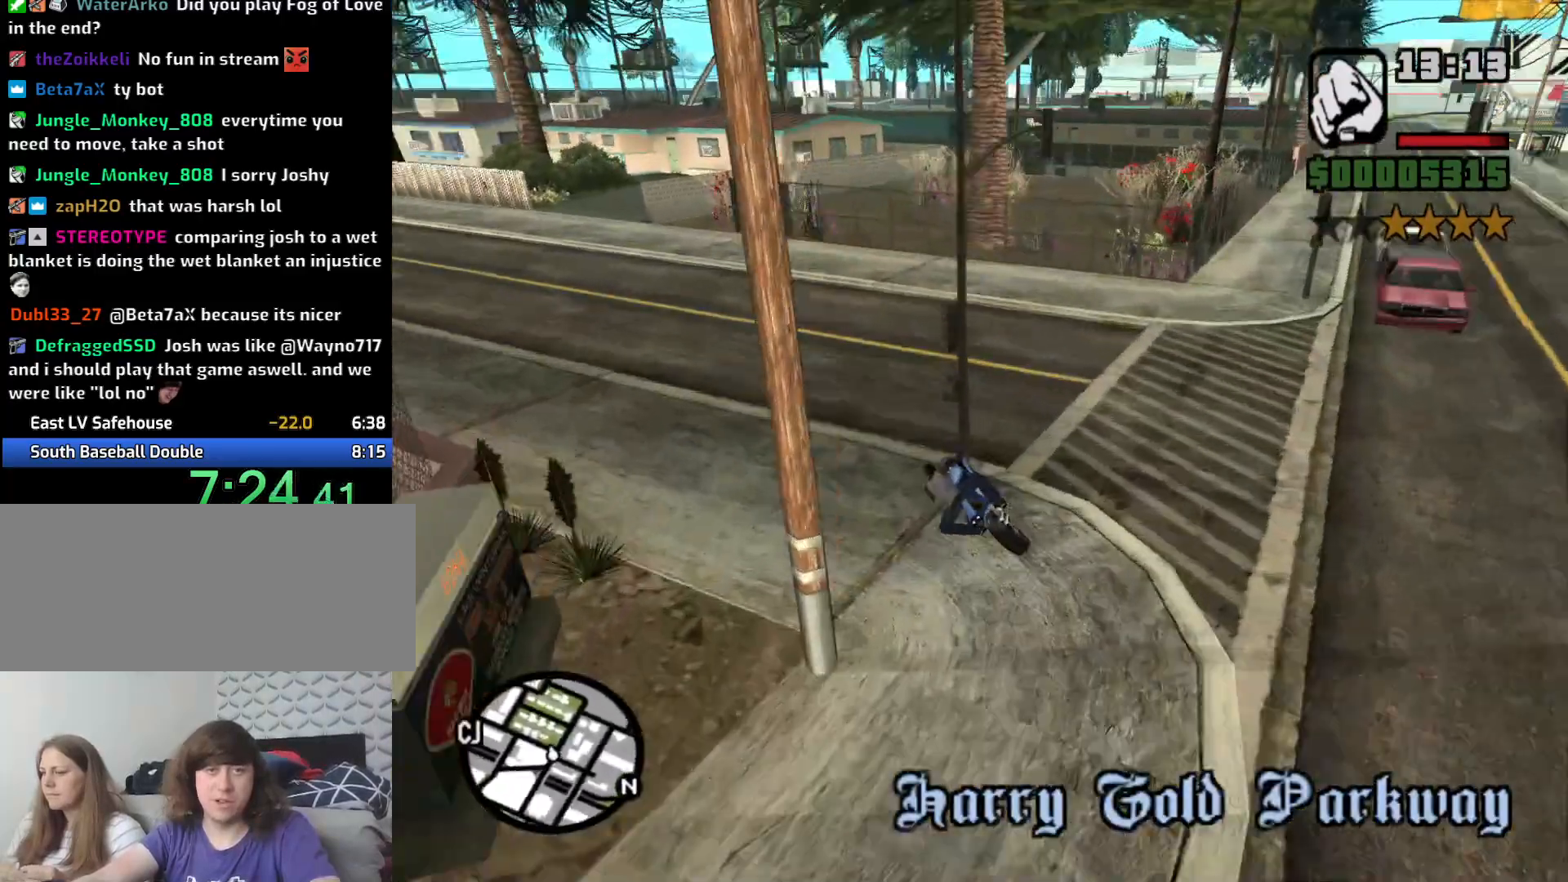
{"keys": [], "mouse": [], "events": [[450, "a", "up"]]}
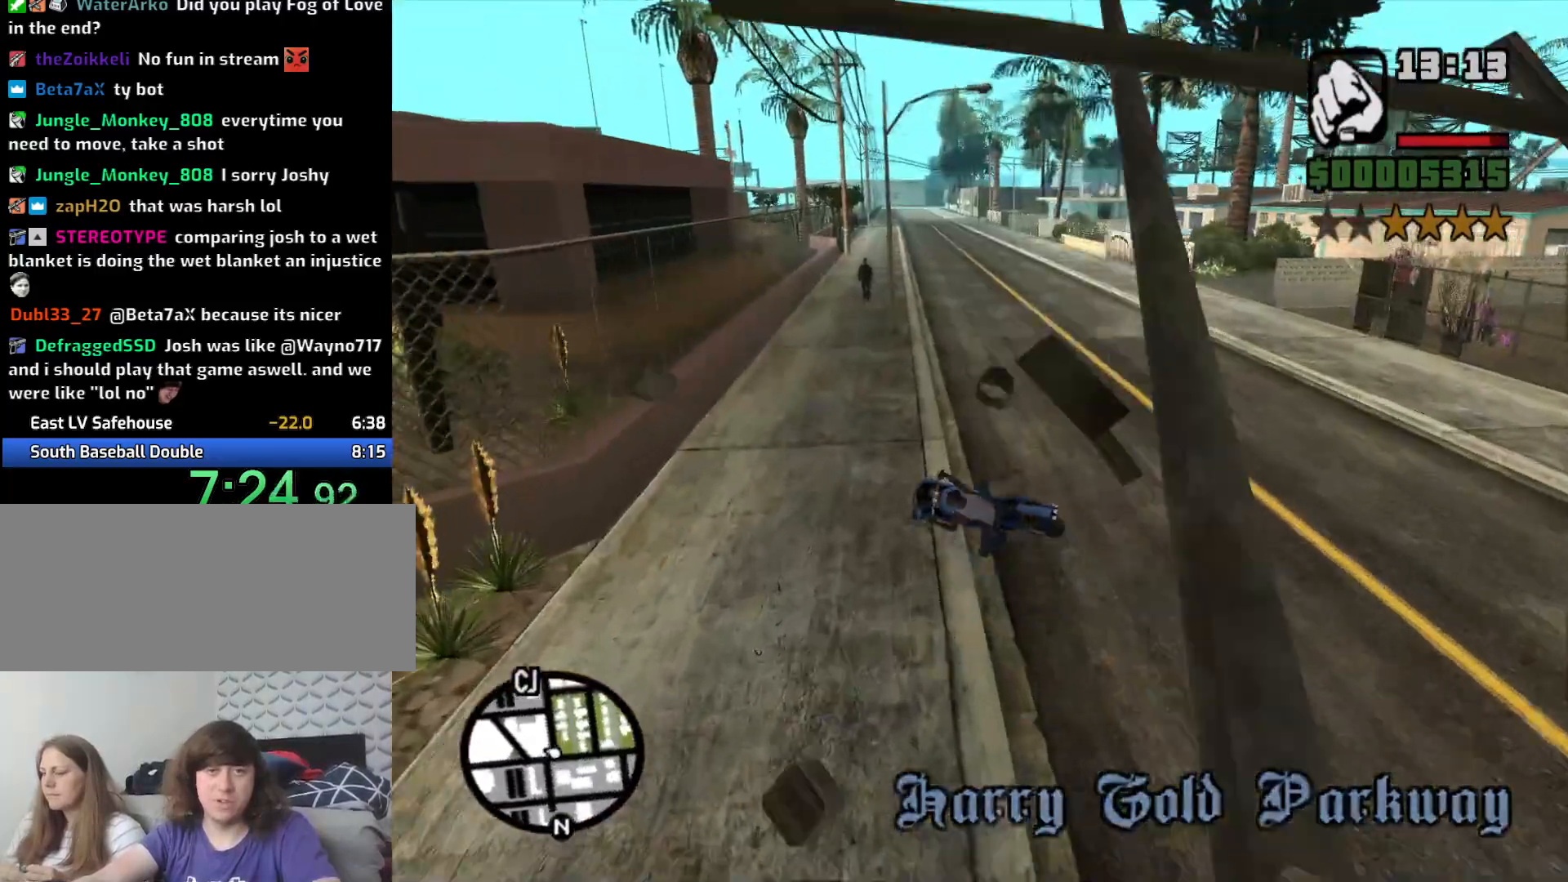
{"keys": ["5", "d", "w"], "mouse": [], "events": [[33, "d", "down"], [83, "w", "down"], [316, "5", "down"]]}
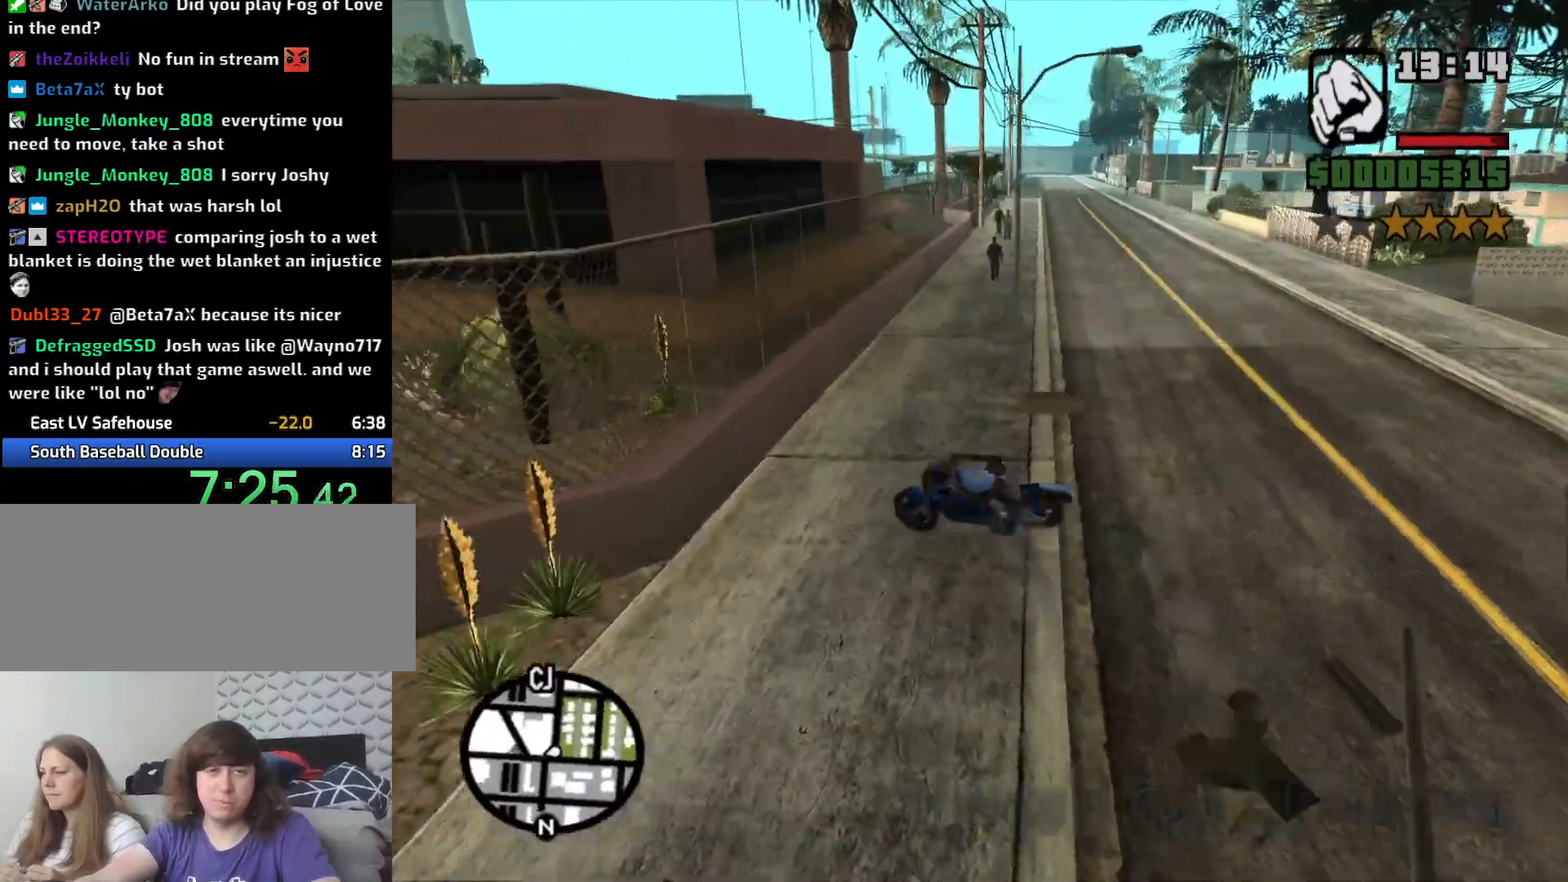
{"keys": ["d"], "mouse": [], "events": [[100, "w", "up"], [333, "5", "up"]]}
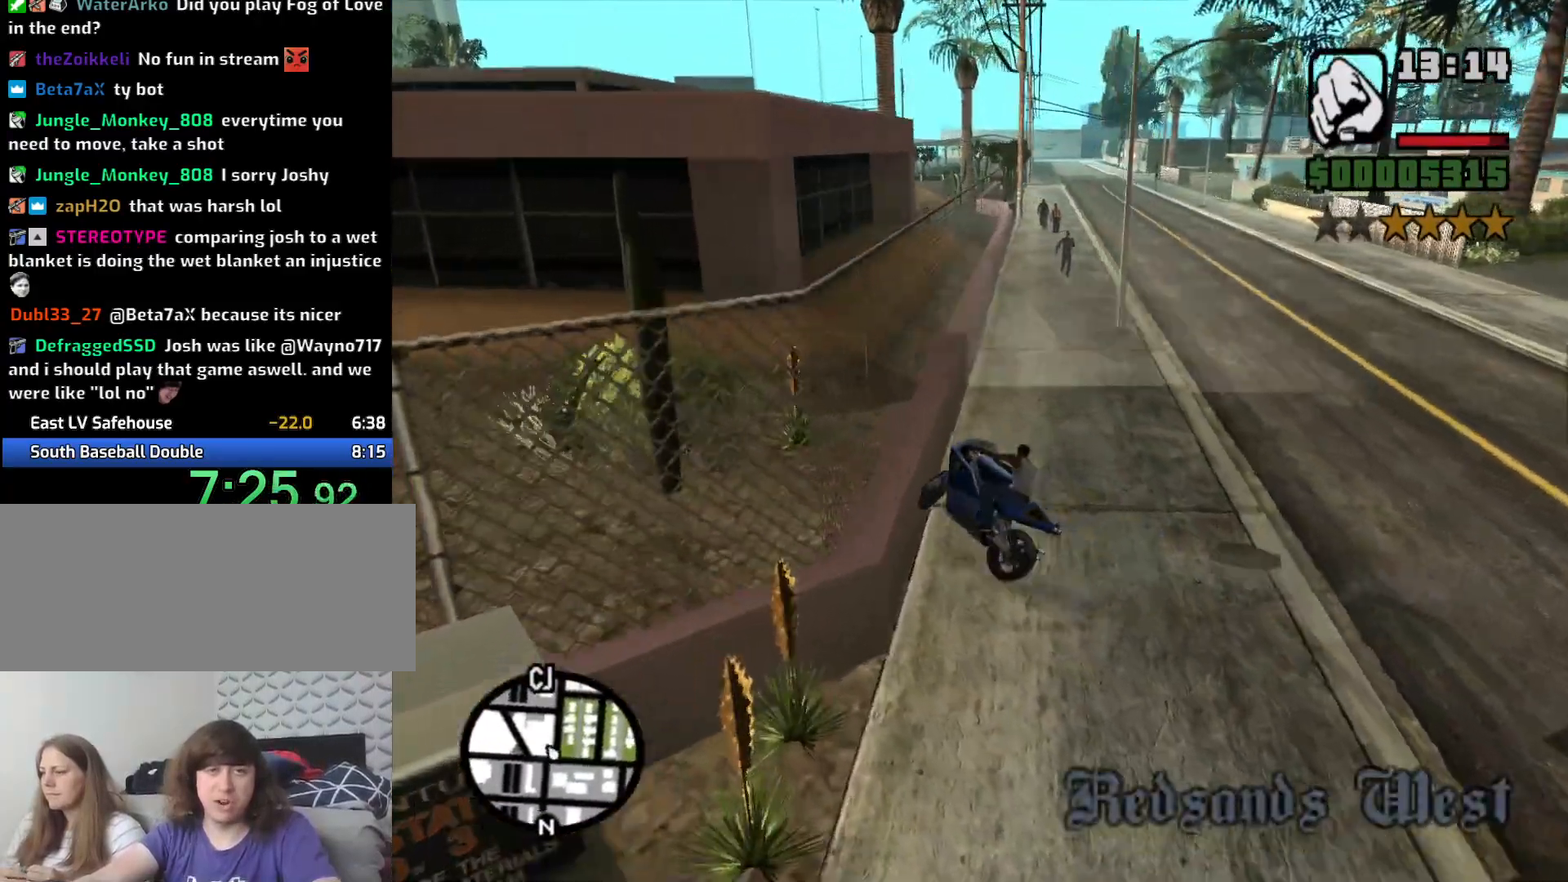
{"keys": ["w"], "mouse": [], "events": [[16, "2", "down"], [16, "w", "down"], [116, "2", "up"], [216, "2", "down"], [300, "2", "up"], [300, "d", "up"], [400, "2", "down"], [483, "2", "up"]]}
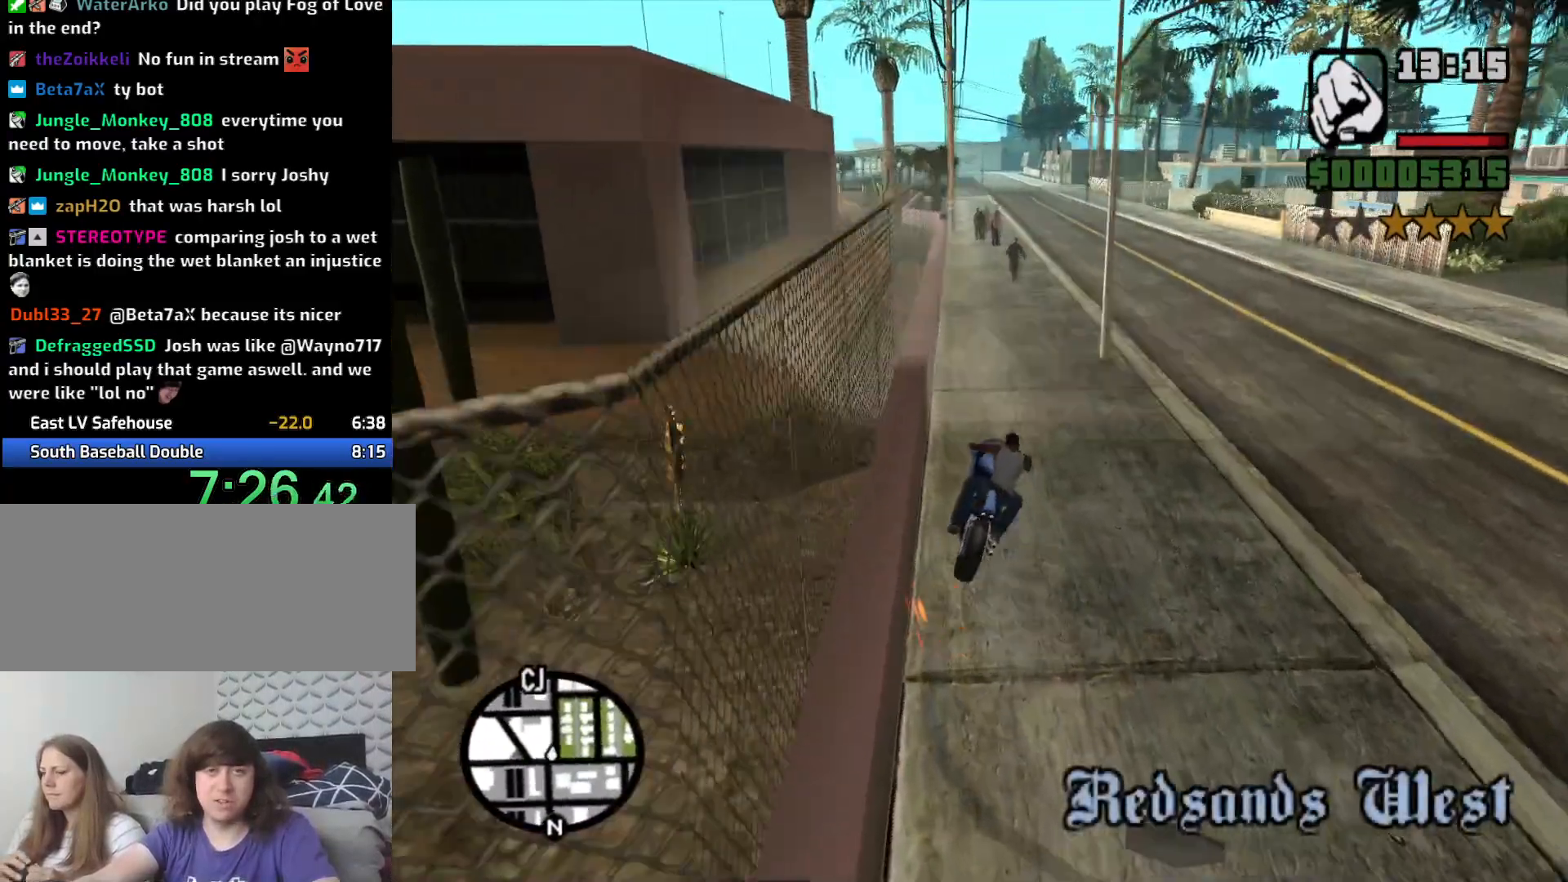
{"keys": ["2", "w"], "mouse": [], "events": [[83, "2", "down"], [166, "2", "up"], [316, "2", "down"], [316, "d", "down"], [400, "2", "up"], [500, "2", "down"], [500, "d", "up"]]}
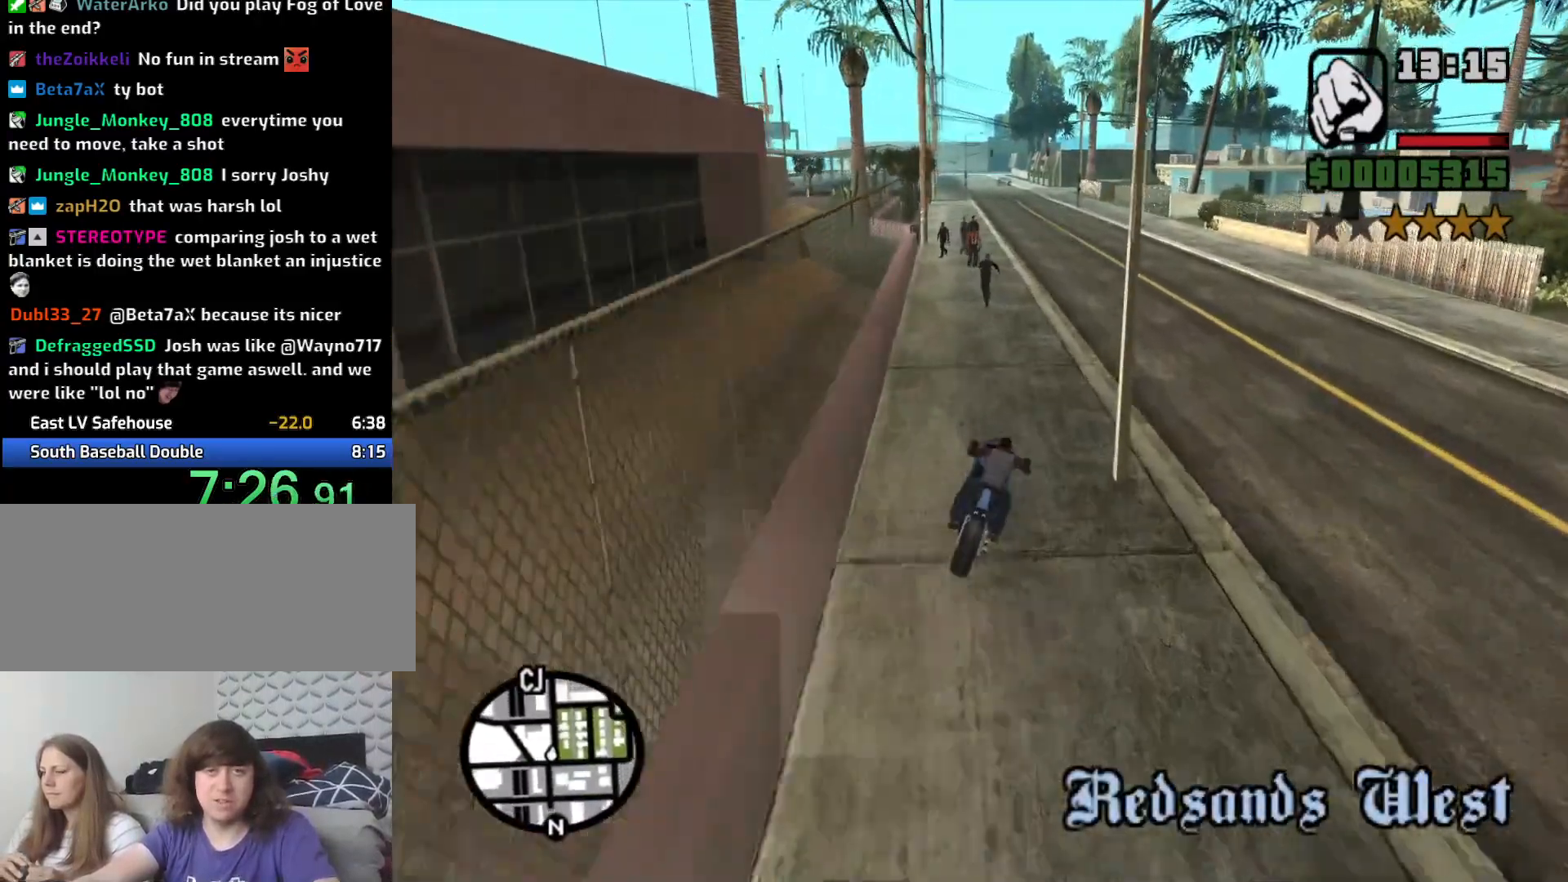
{"keys": ["a", "w"], "mouse": [], "events": [[83, "2", "up"], [233, "2", "down"], [283, "2", "up"], [433, "2", "down"], [433, "a", "down"], [466, "2", "up"]]}
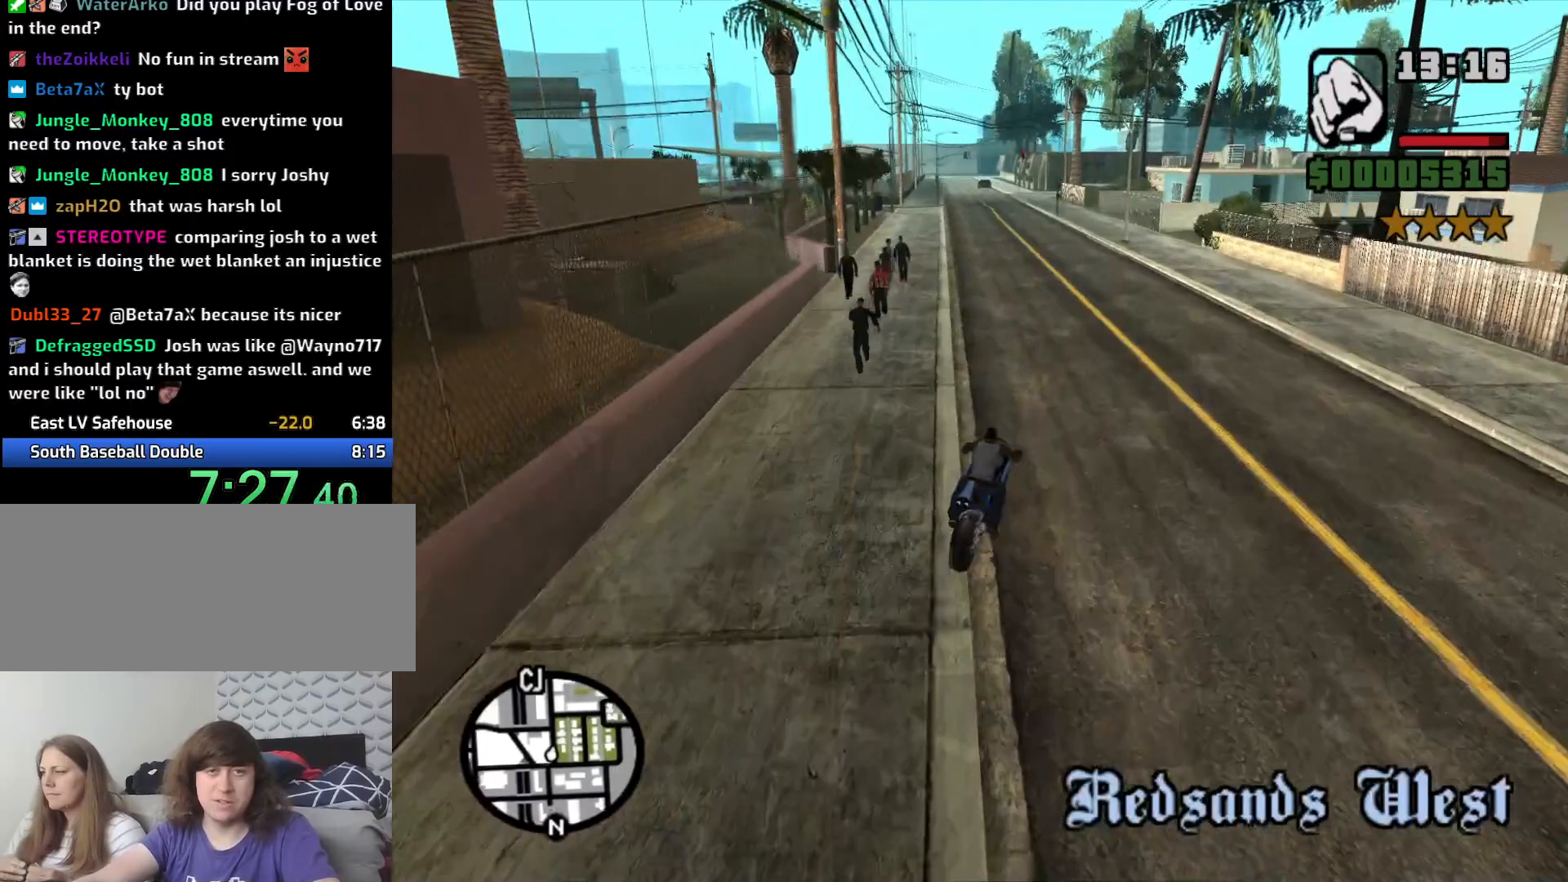
{"keys": ["a", "w"], "mouse": [], "events": [[116, "2", "down"], [166, "a", "up"], [216, "2", "up"], [333, "2", "down"], [383, "2", "up"], [483, "a", "down"]]}
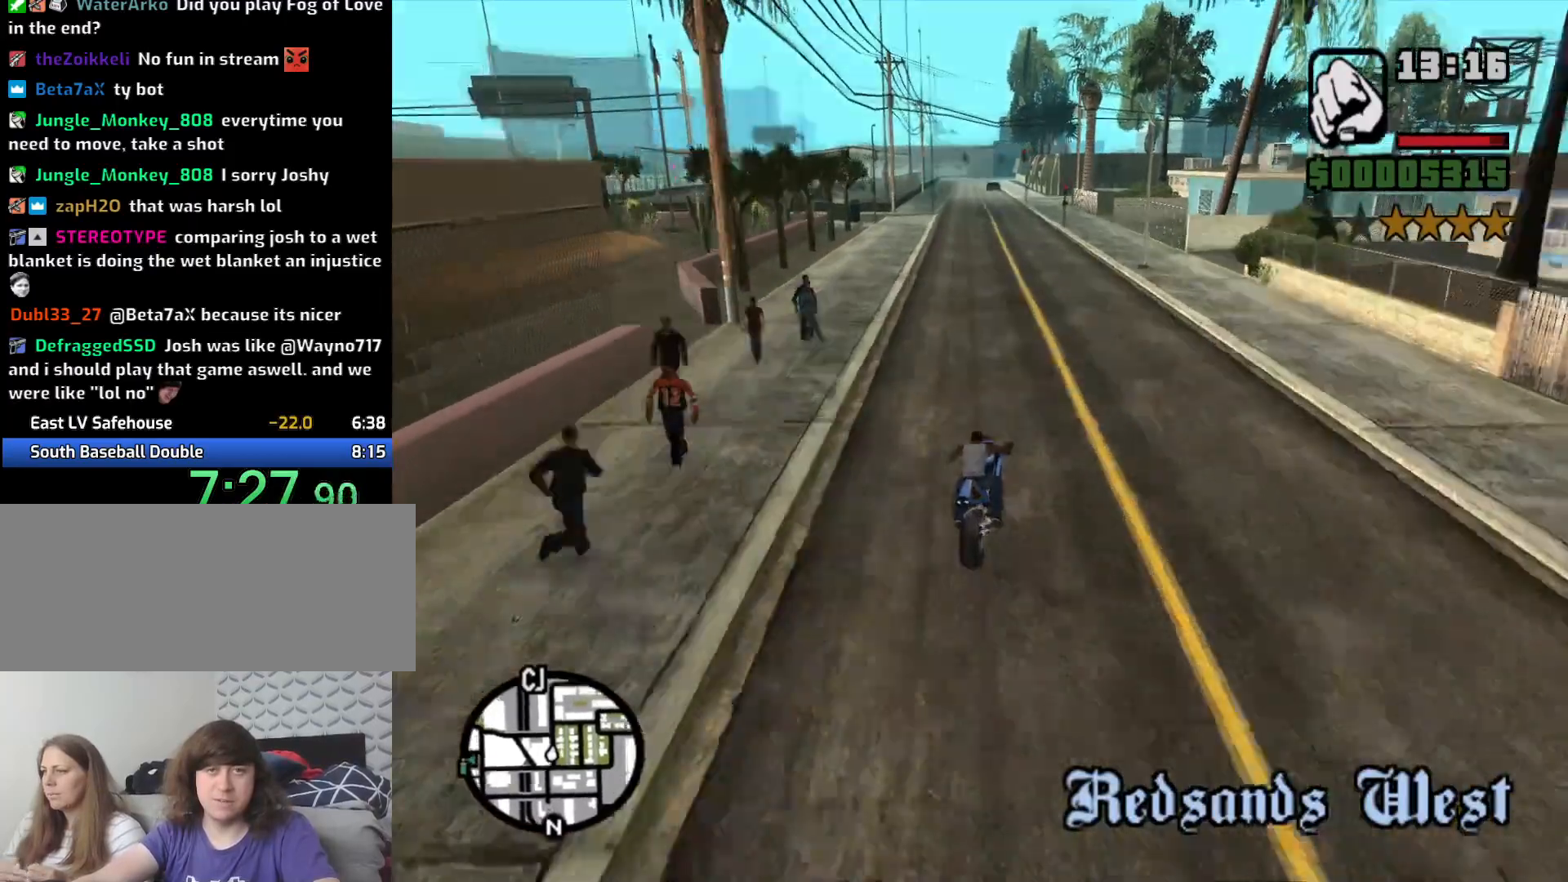
{"keys": ["a", "w"], "mouse": [], "events": [[33, "2", "down"], [133, "2", "up"], [166, "a", "up"], [216, "2", "down"], [316, "2", "up"], [400, "2", "down"], [500, "2", "up"], [500, "a", "down"]]}
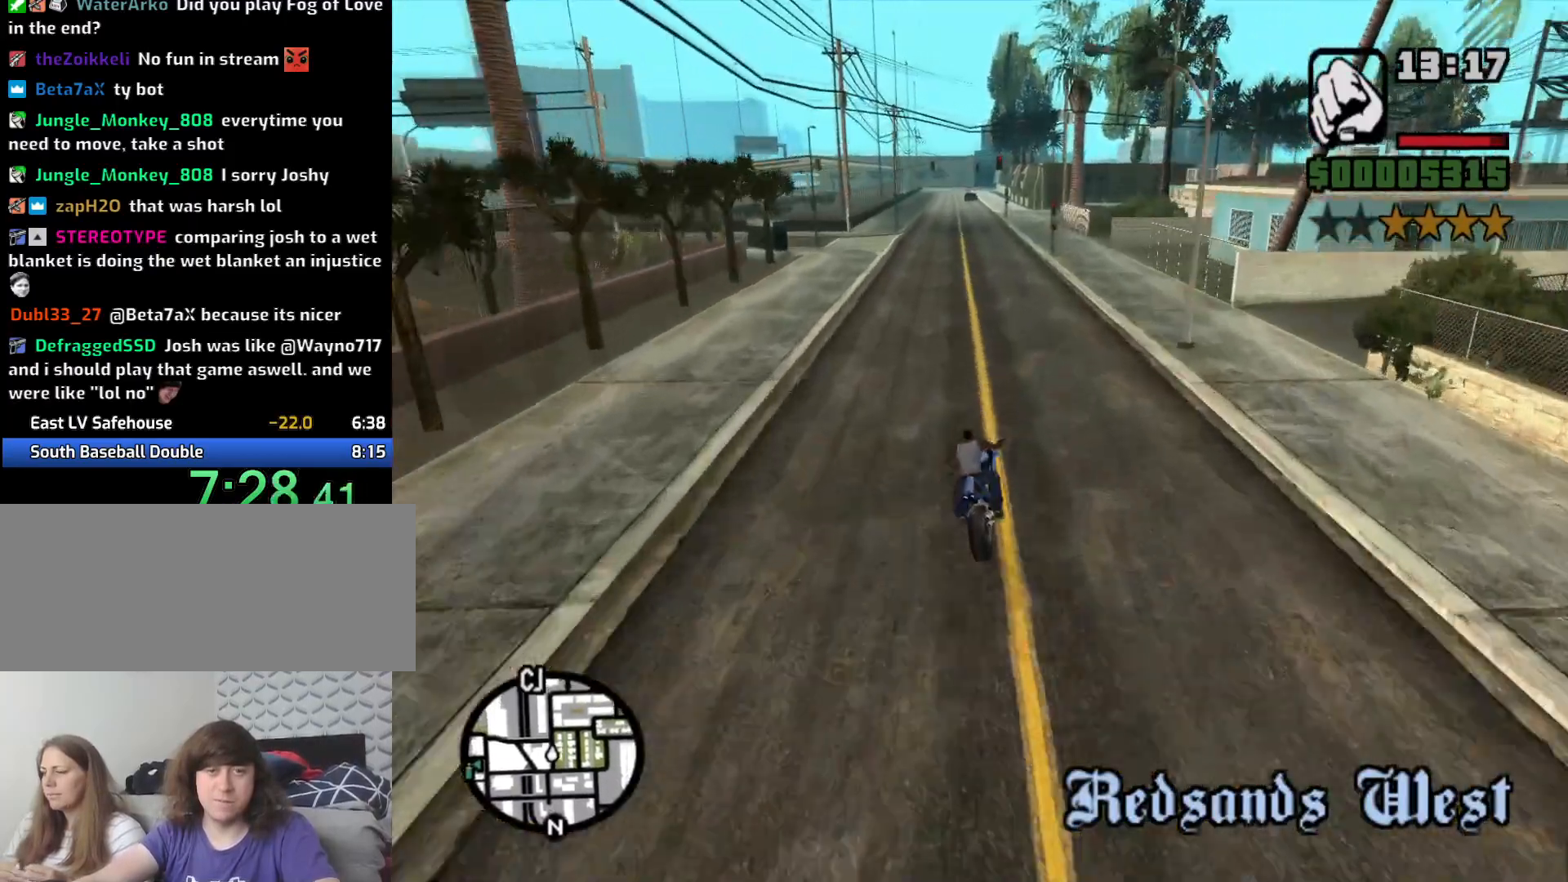
{"keys": ["w"], "mouse": [], "events": [[100, "2", "down"], [133, "a", "up"], [233, "2", "up"], [333, "2", "down"], [433, "2", "up"]]}
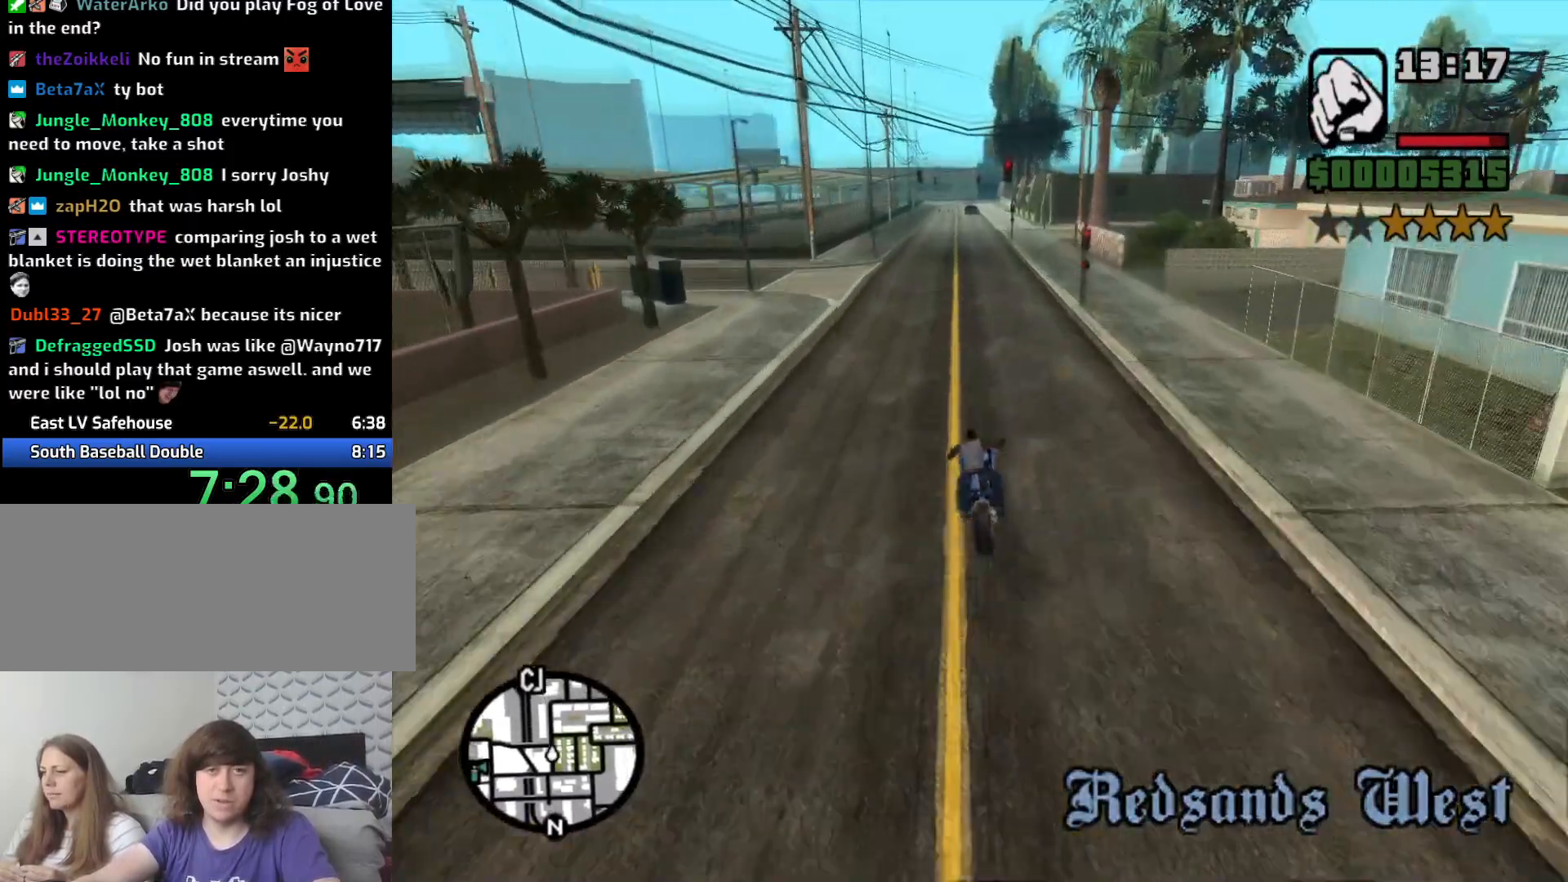
{"keys": ["w"], "mouse": [], "events": [[16, "2", "down"], [116, "2", "up"], [200, "2", "down"], [300, "2", "up"], [300, "a", "down"], [400, "2", "down"], [400, "a", "up"], [483, "2", "up"]]}
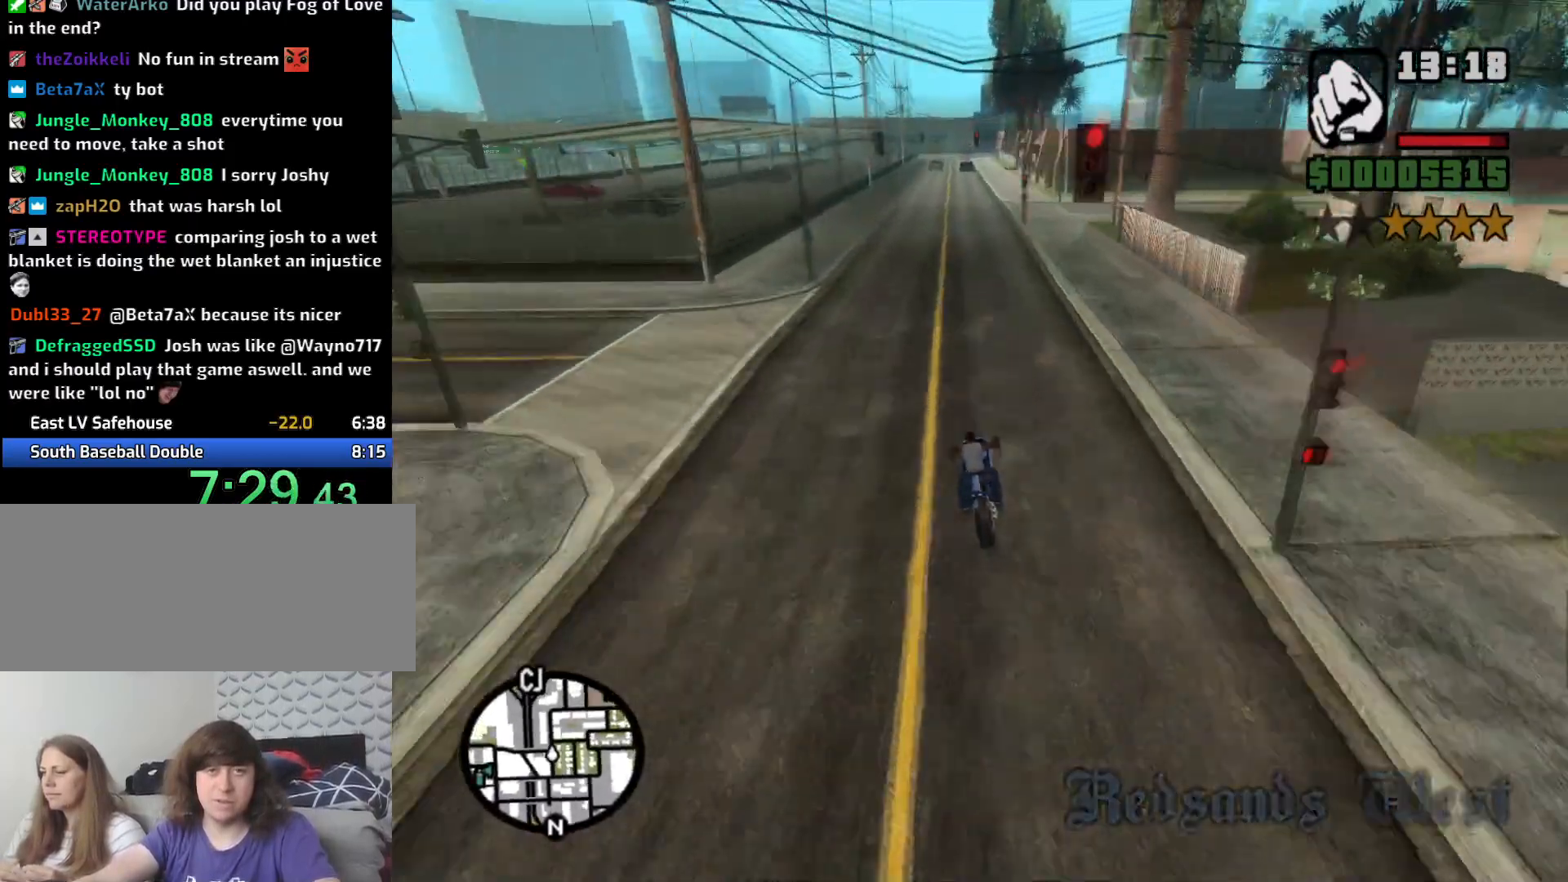
{"keys": ["2", "w"], "mouse": [], "events": [[116, "2", "down"], [166, "2", "up"], [266, "2", "down"], [350, "2", "up"], [450, "2", "down"]]}
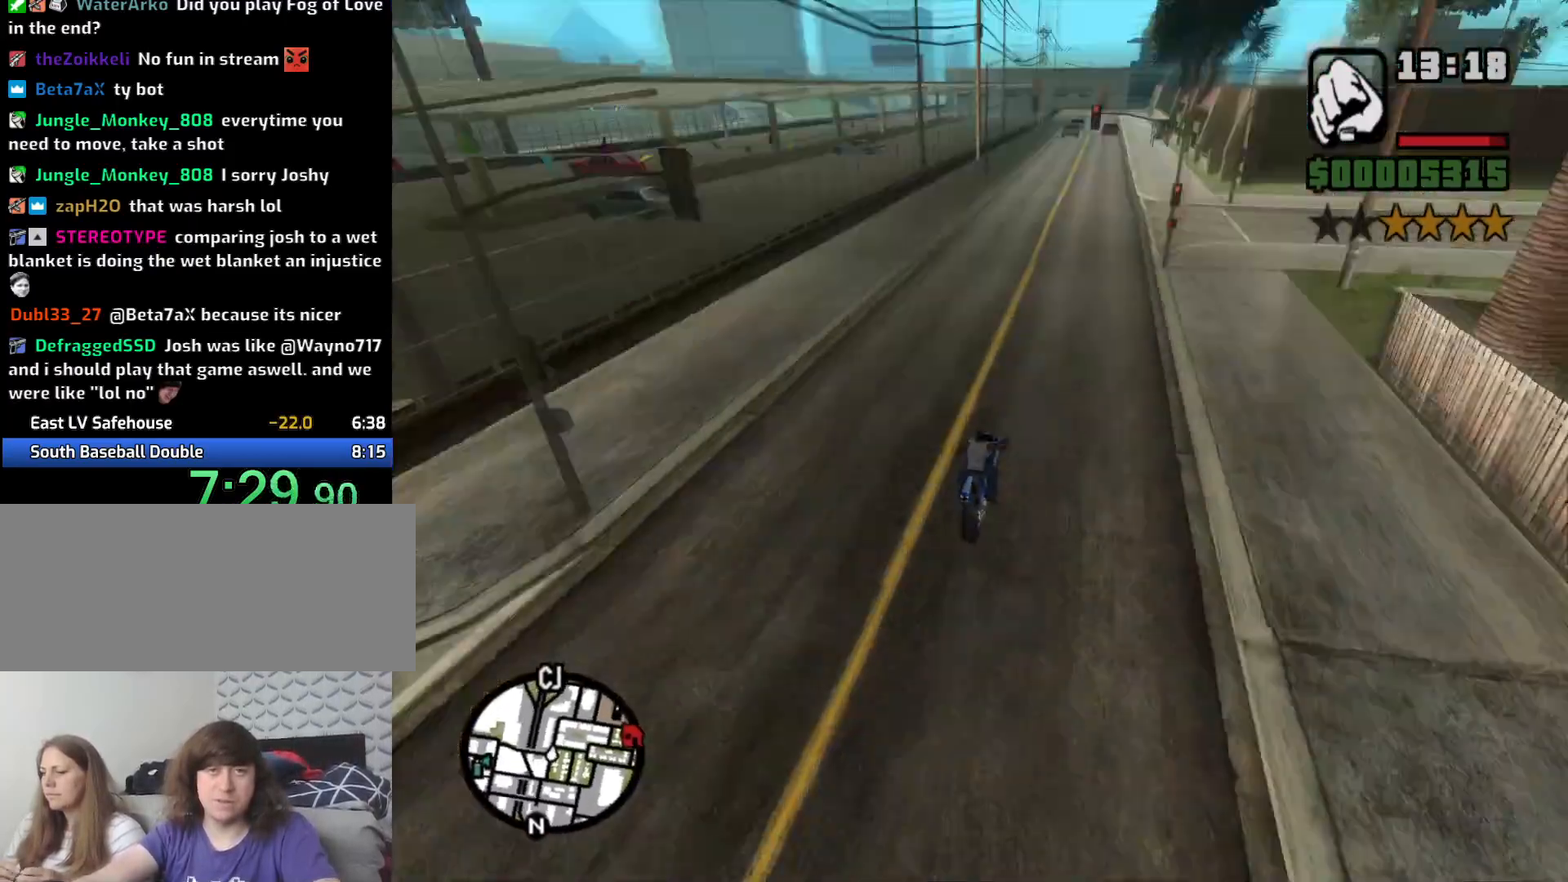
{"keys": ["w"], "mouse": [], "events": [[50, "2", "up"], [150, "2", "down"], [283, "2", "up"], [383, "2", "down"], [466, "2", "up"]]}
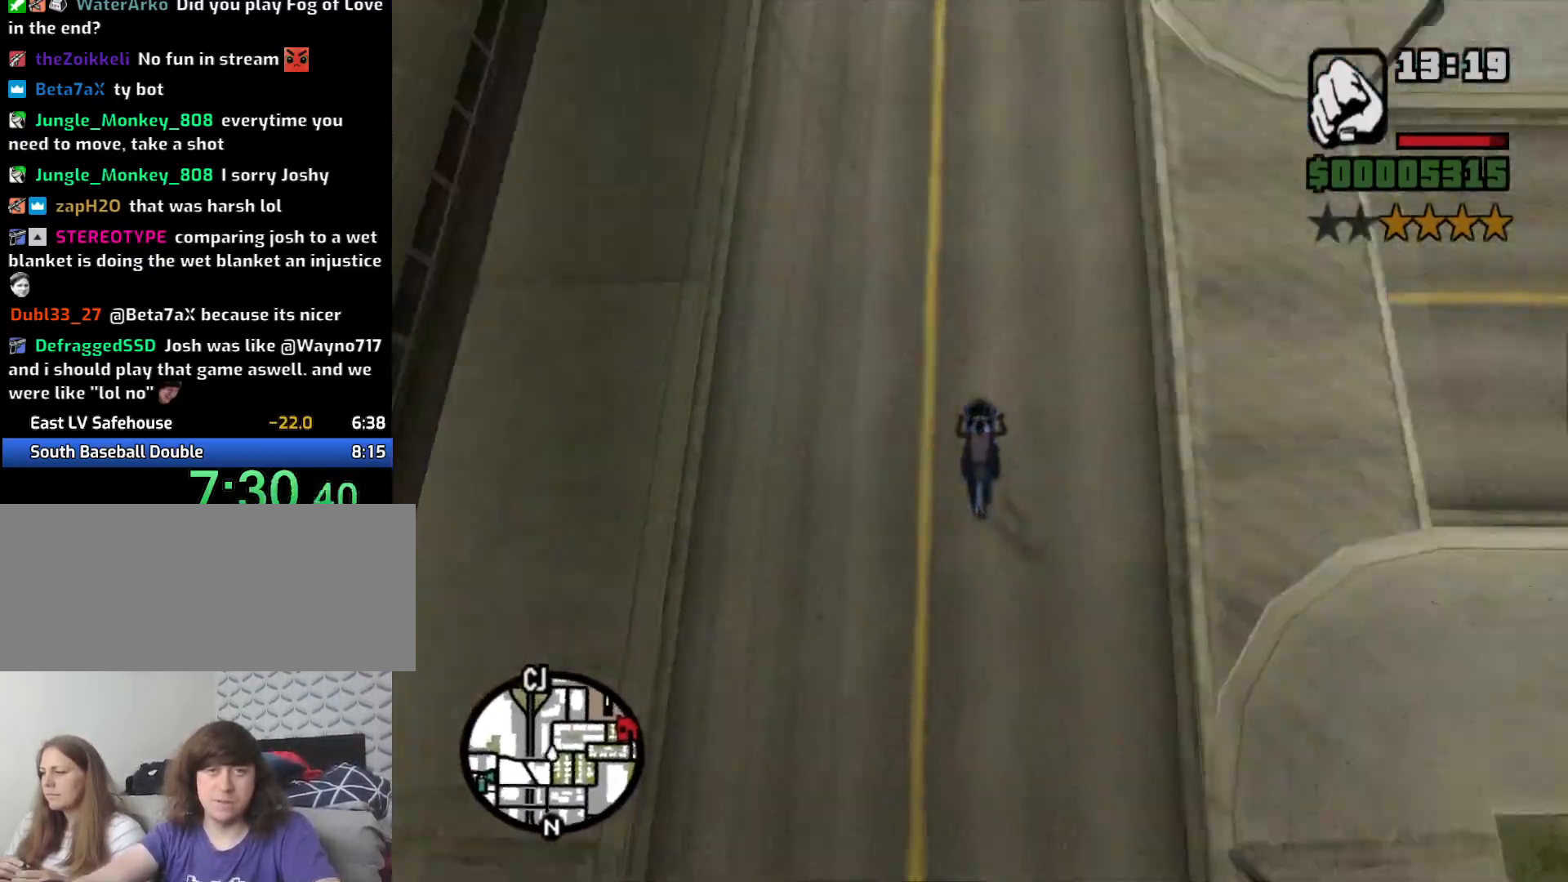
{"keys": ["2", "w"], "mouse": [], "events": [[66, "2", "down"], [150, "2", "up"], [250, "2", "down"], [350, "2", "up"], [433, "2", "down"]]}
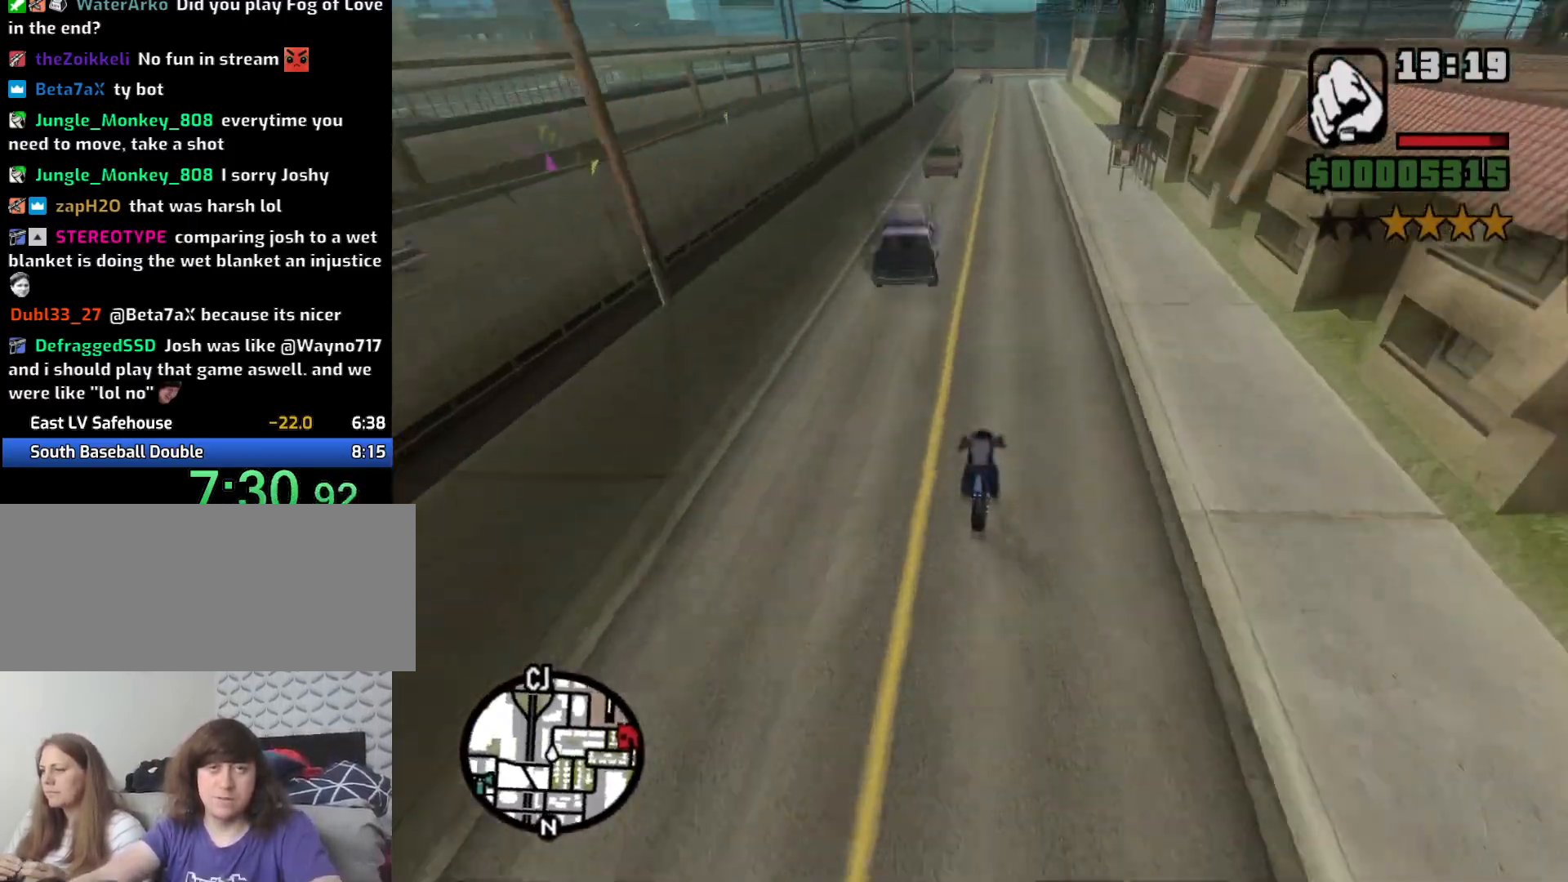
{"keys": ["w"], "mouse": [], "events": [[33, "2", "up"], [133, "2", "down"], [216, "2", "up"], [316, "2", "down"], [450, "2", "up"]]}
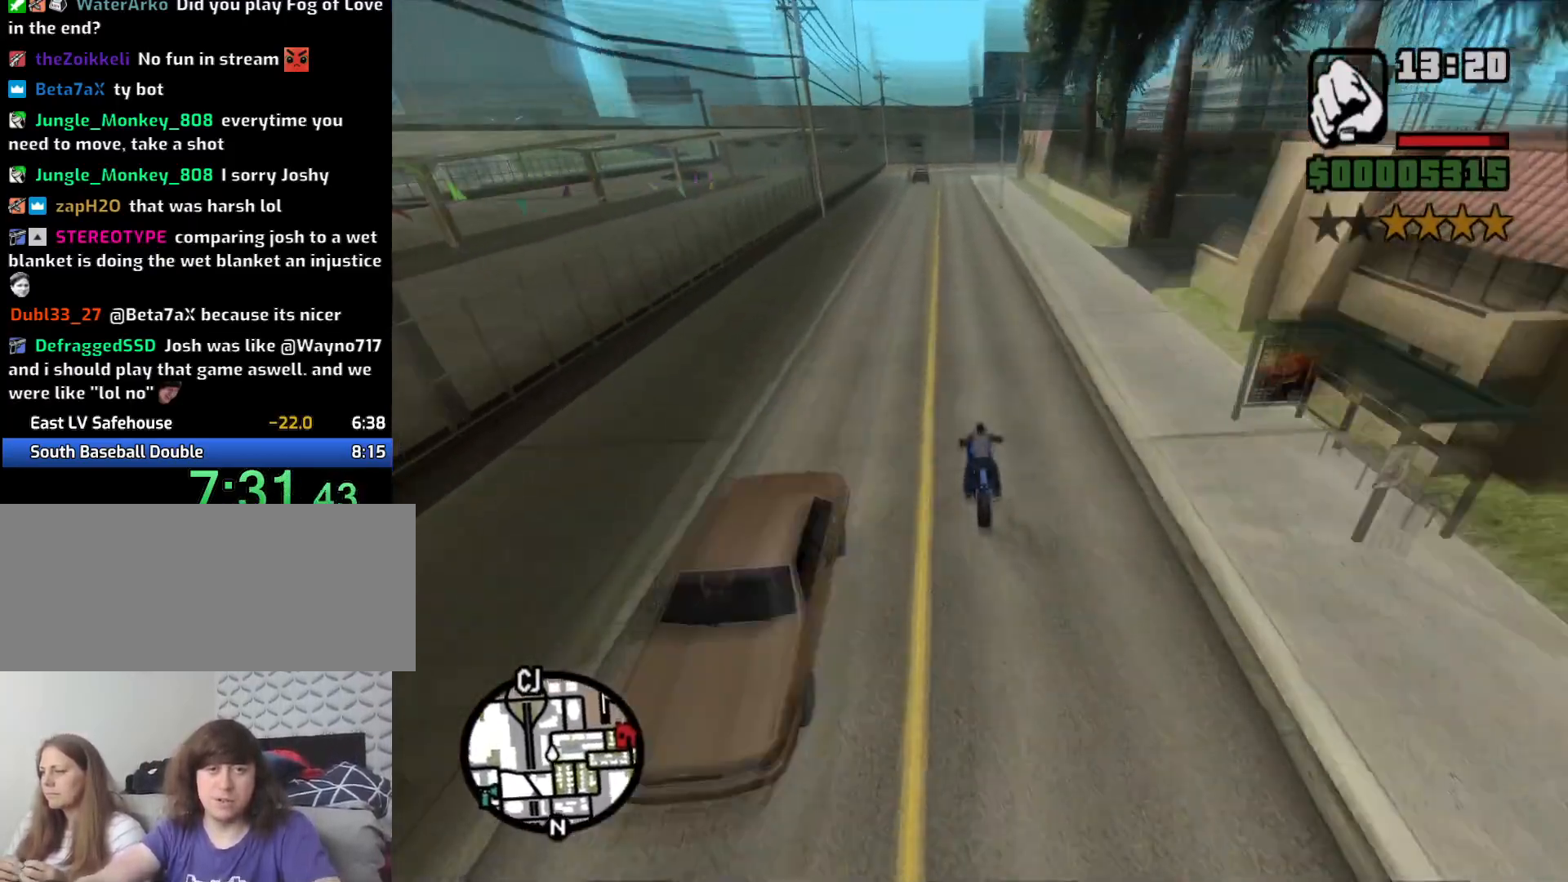
{"keys": [], "mouse": [], "events": [[50, "2", "down"], [133, "2", "up"], [233, "2", "down"], [316, "2", "up"], [416, "a", "down"], [466, "a", "up"], [466, "w", "up"]]}
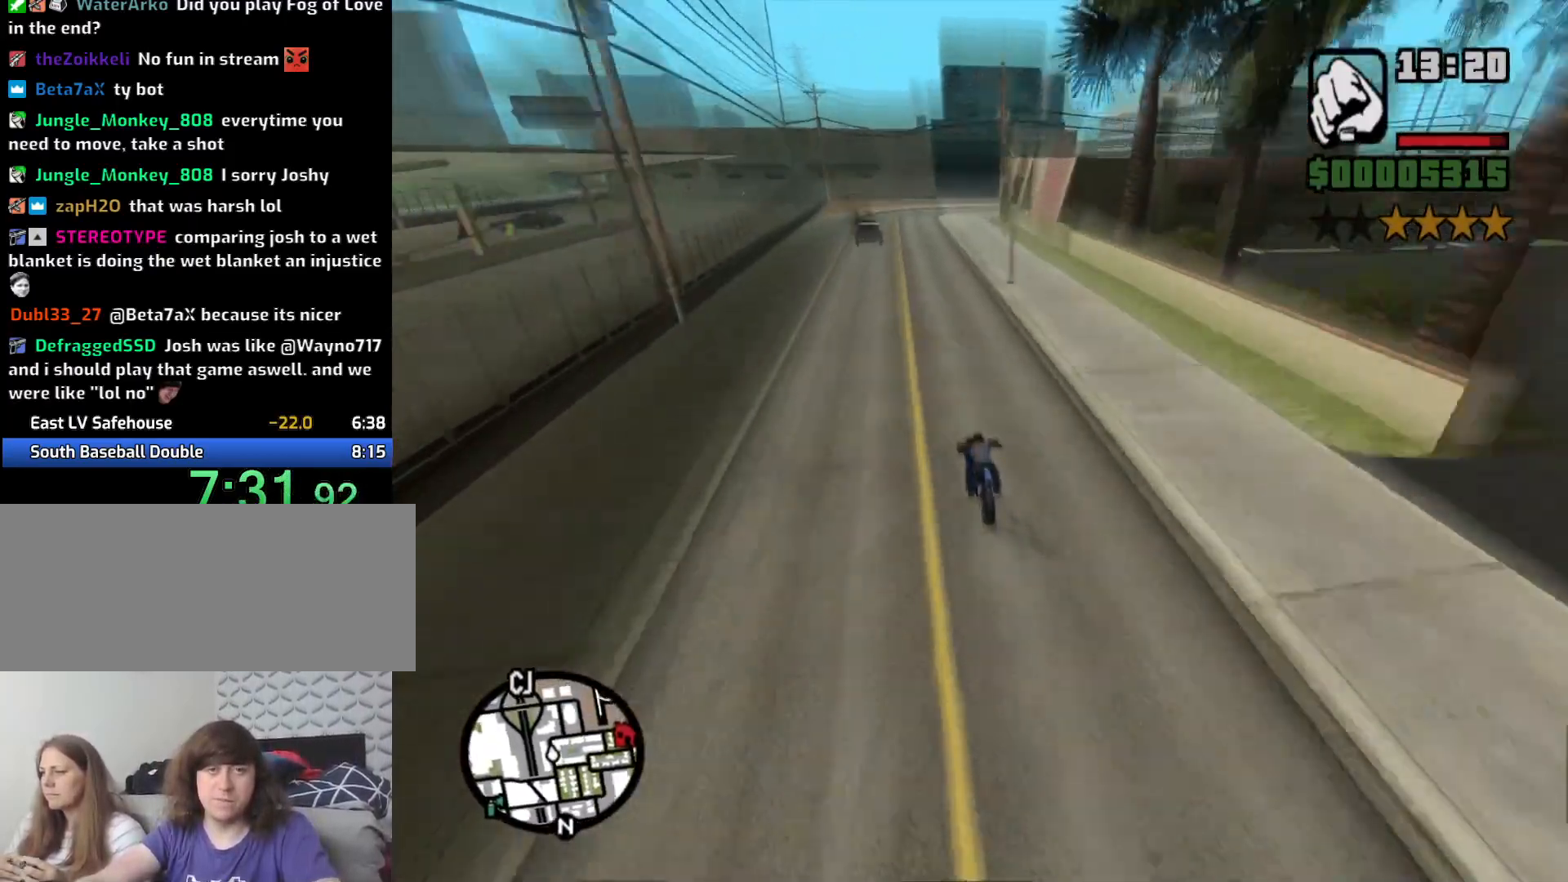
{"keys": ["s"], "mouse": [], "events": [[116, "s", "down"], [300, "d", "down"], [433, "d", "up"]]}
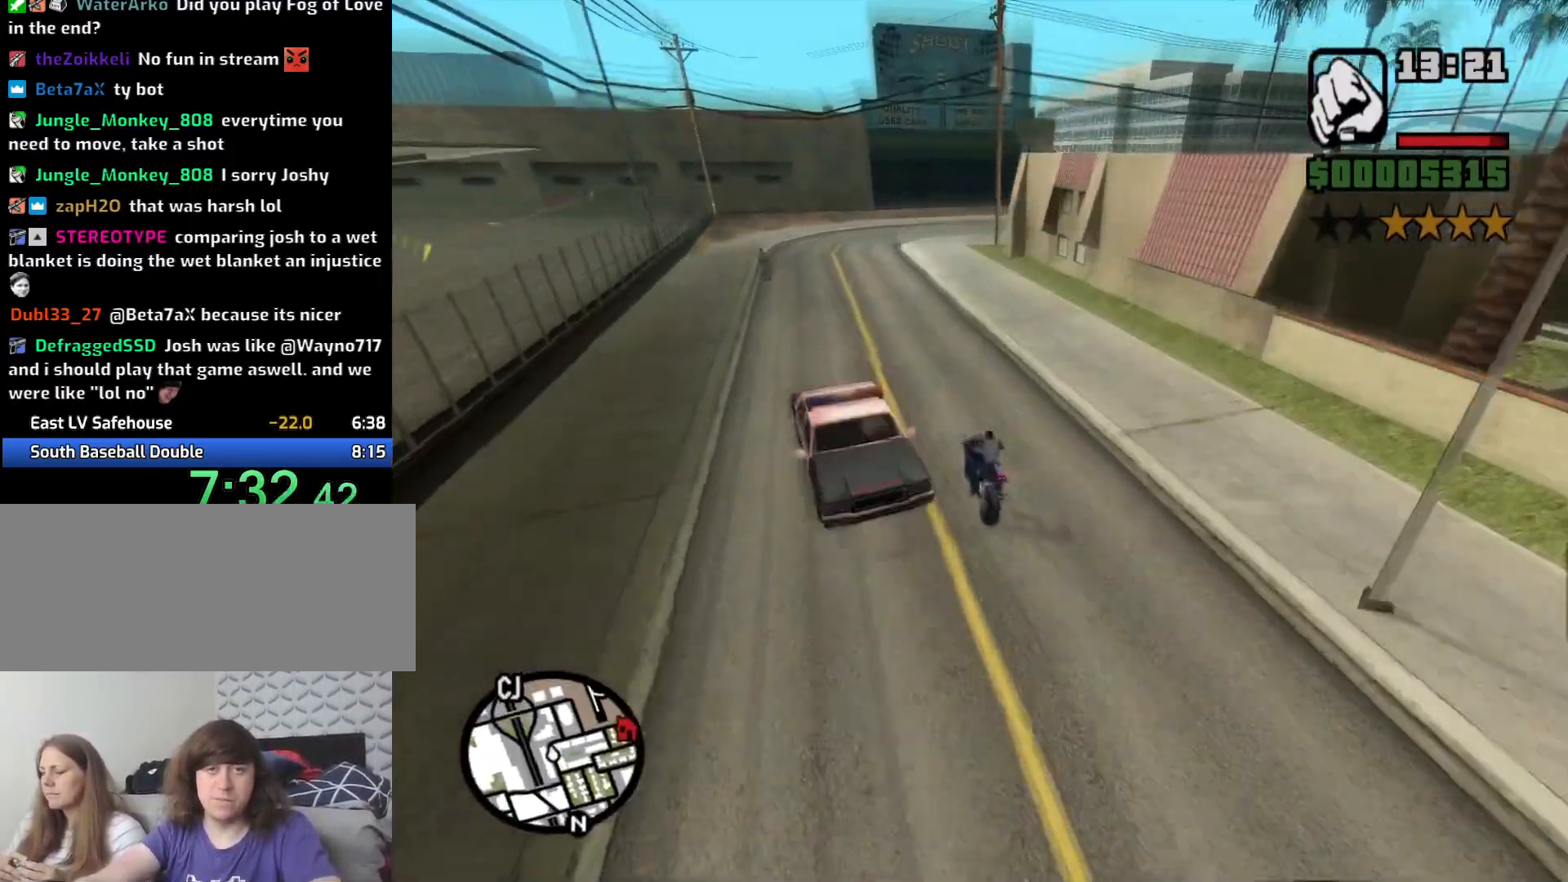
{"keys": ["d"], "mouse": [], "events": [[316, "d", "down"], [316, "s", "up"]]}
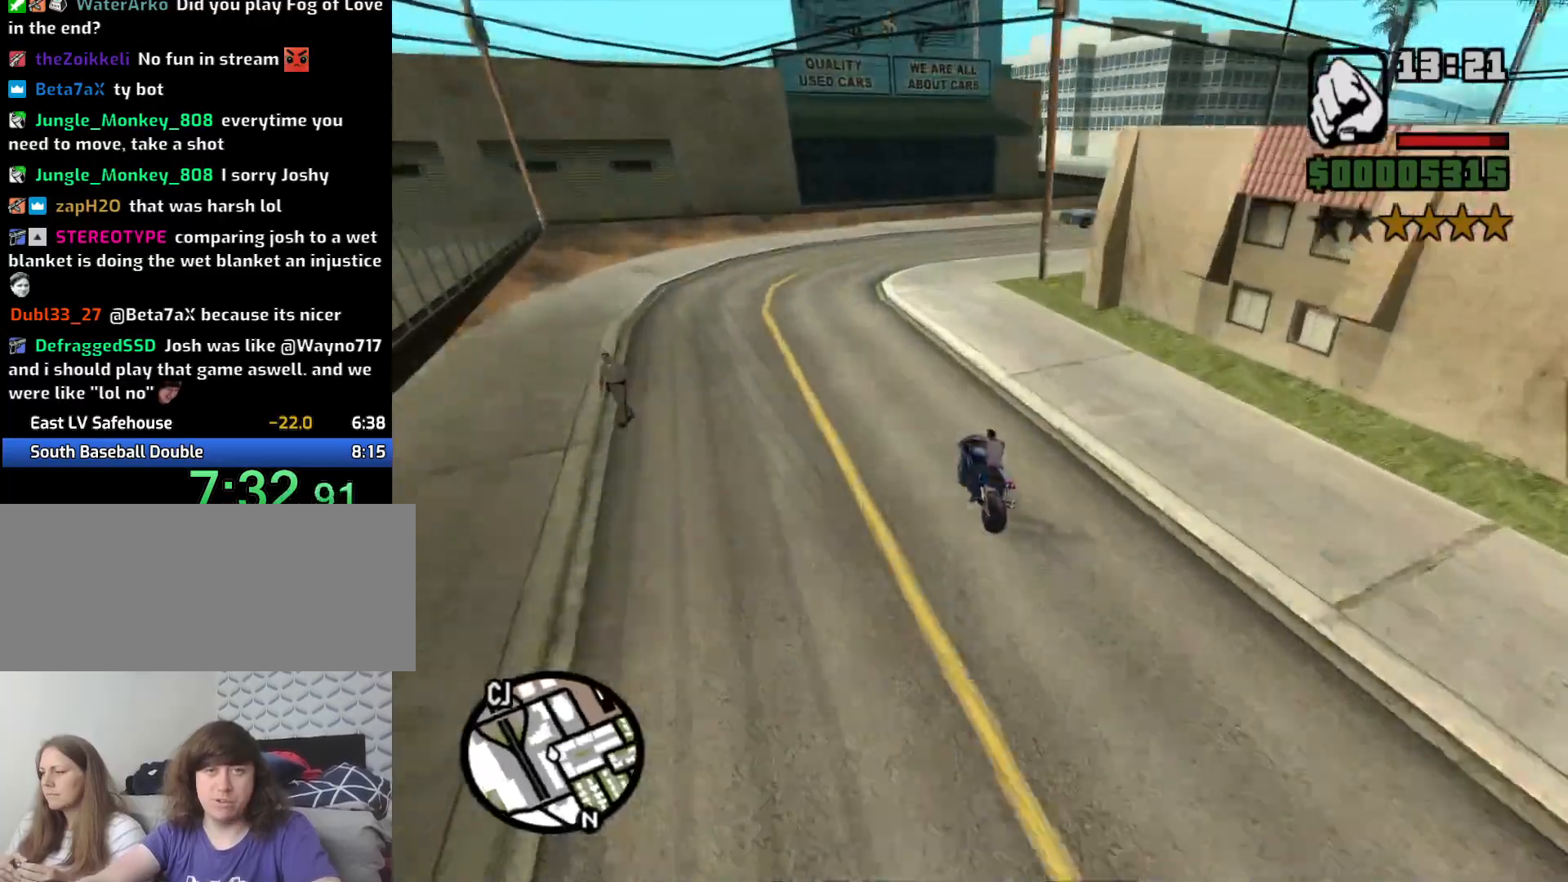
{"keys": ["d", "space"], "mouse": [], "events": [[383, "5", "down"], [433, "space", "down"], [466, "5", "up"]]}
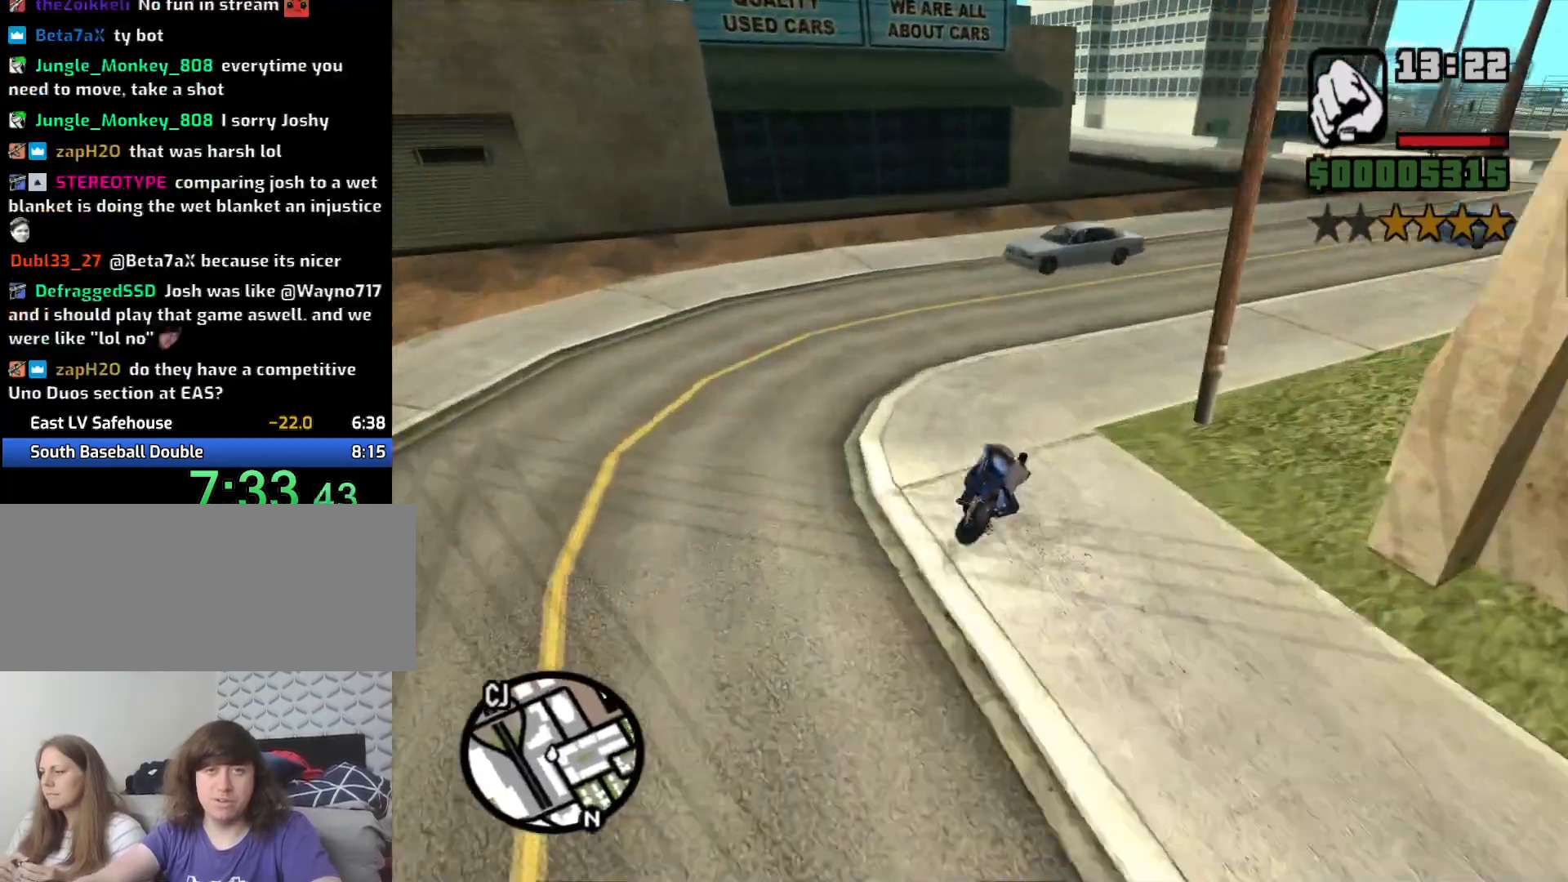
{"keys": ["2", "d", "w"], "mouse": [], "events": [[16, "space", "up"], [250, "w", "down"], [483, "2", "down"]]}
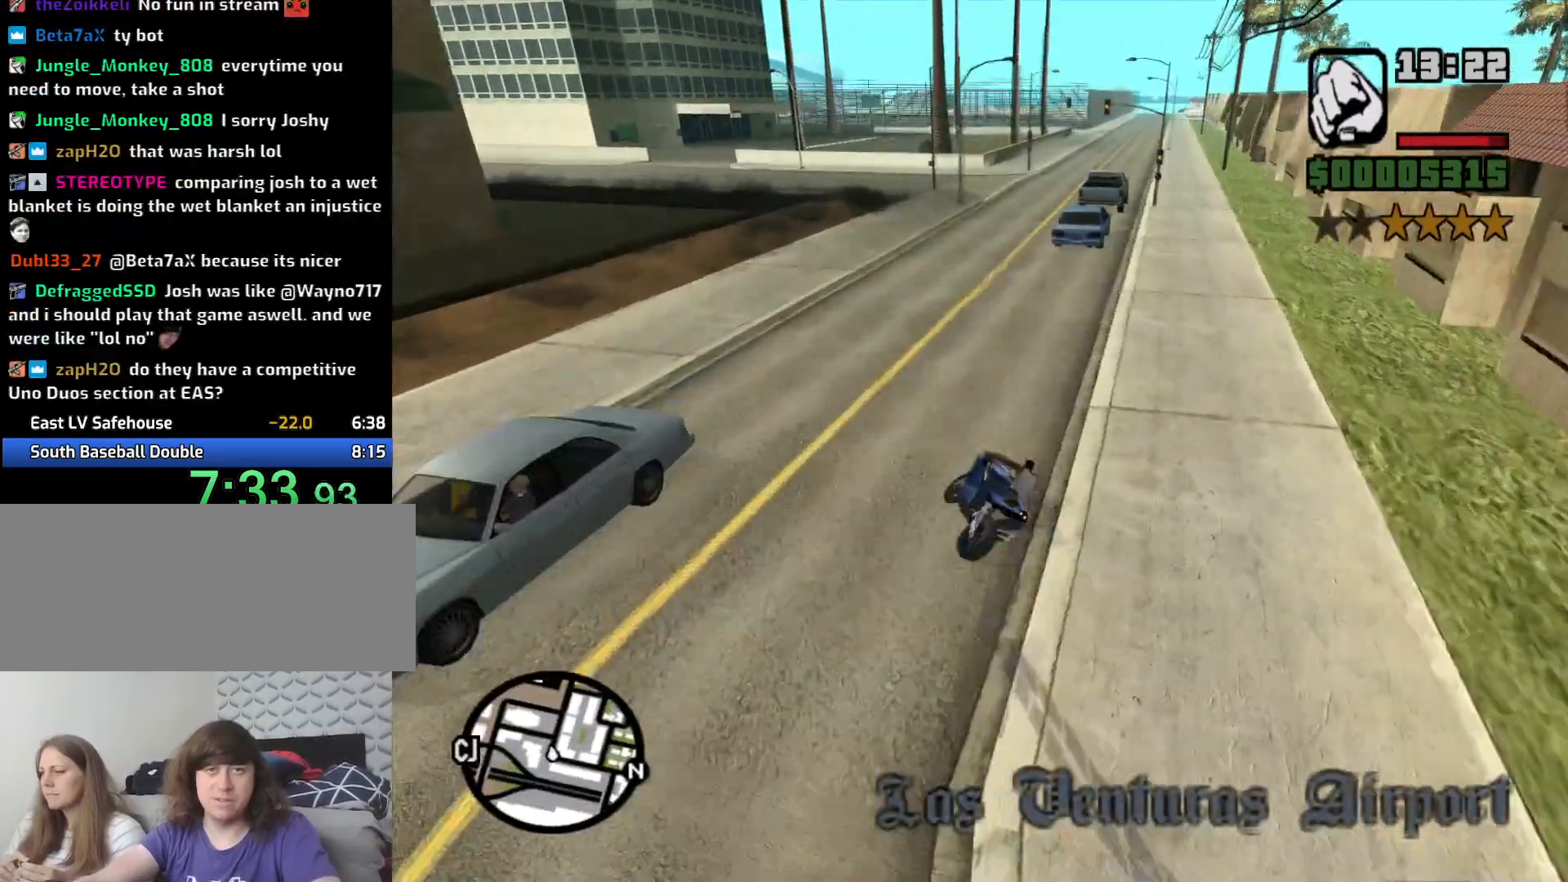
{"keys": ["d", "w"], "mouse": [], "events": [[83, "2", "up"], [166, "2", "down"], [266, "2", "up"], [266, "d", "up"], [366, "2", "down"], [416, "d", "down"], [466, "2", "up"]]}
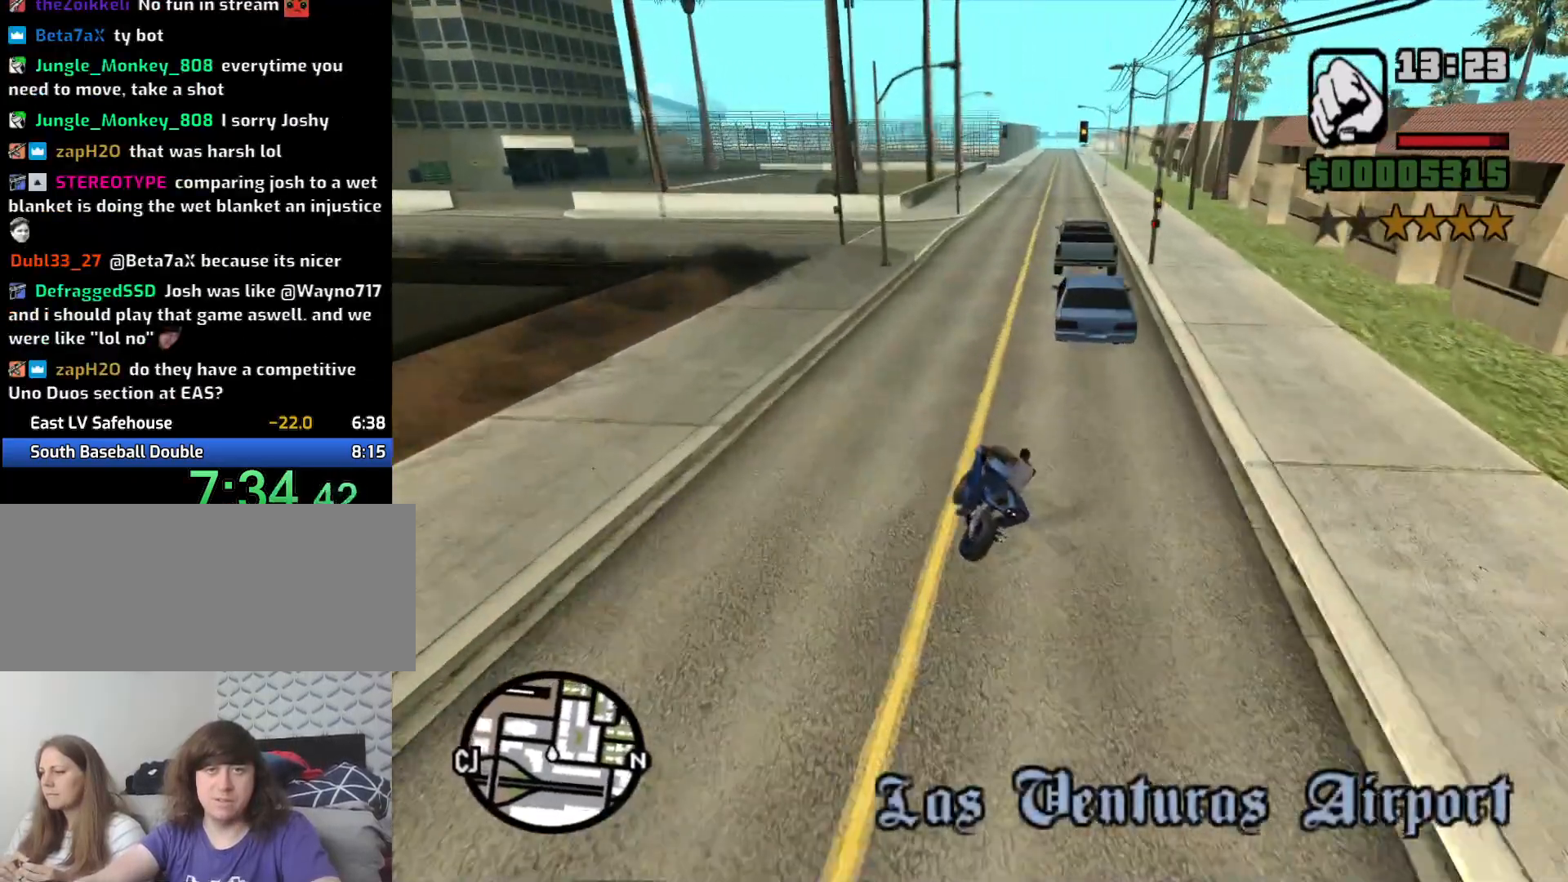
{"keys": ["2", "w"], "mouse": [], "events": [[50, "2", "down"], [133, "2", "up"], [133, "d", "up"], [233, "2", "down"], [333, "2", "up"], [416, "2", "down"]]}
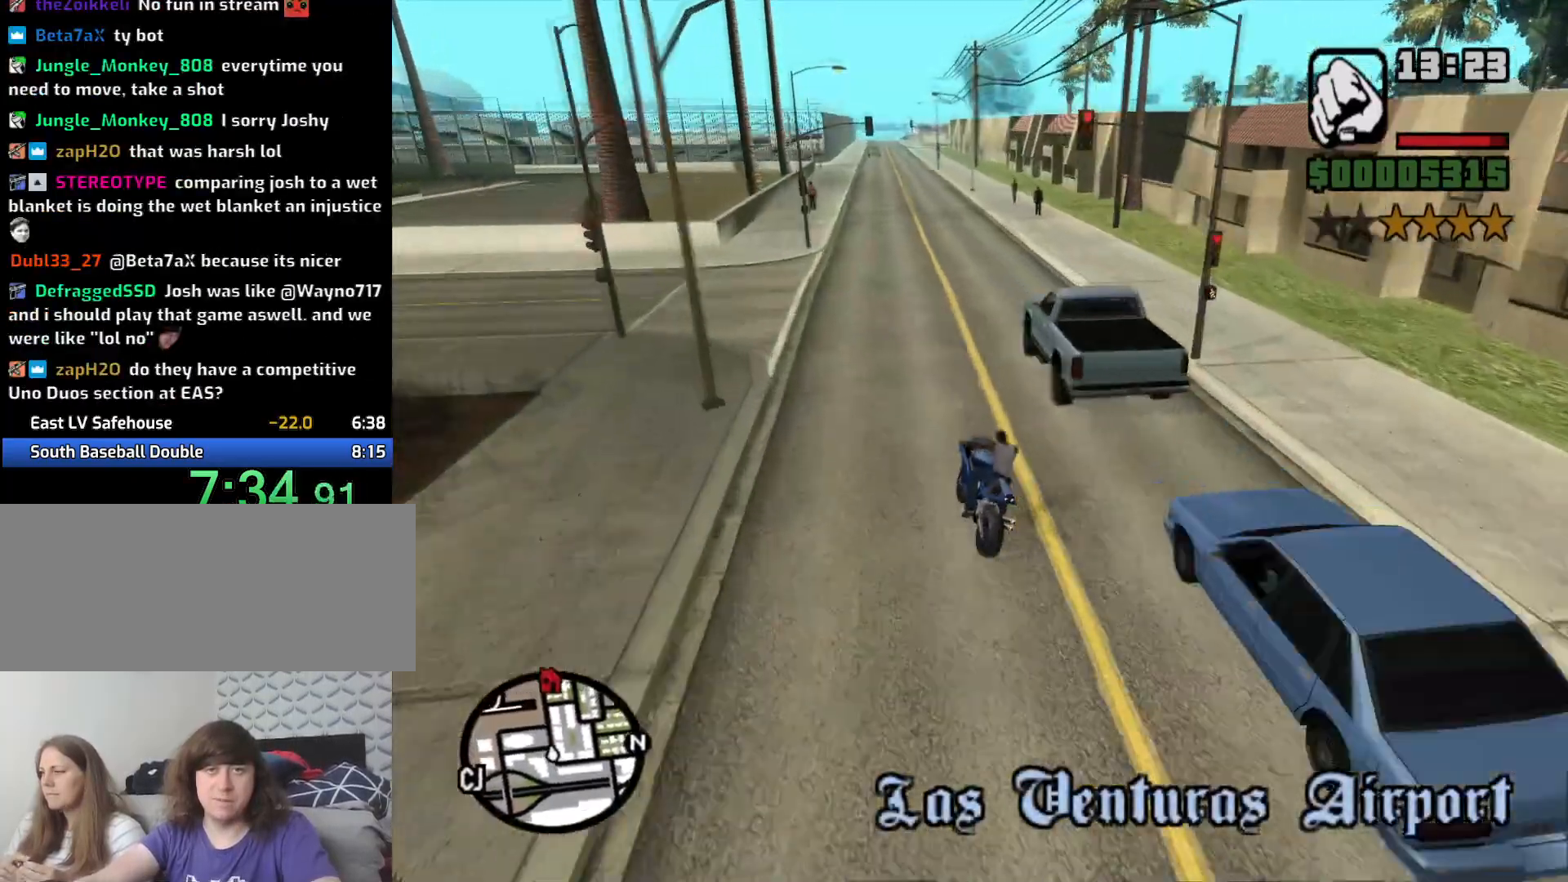
{"keys": ["2", "w"], "mouse": [], "events": [[66, "2", "up"], [150, "2", "down"], [250, "2", "up"], [350, "2", "down"], [400, "2", "up"], [400, "d", "down"], [483, "2", "down"], [483, "d", "up"]]}
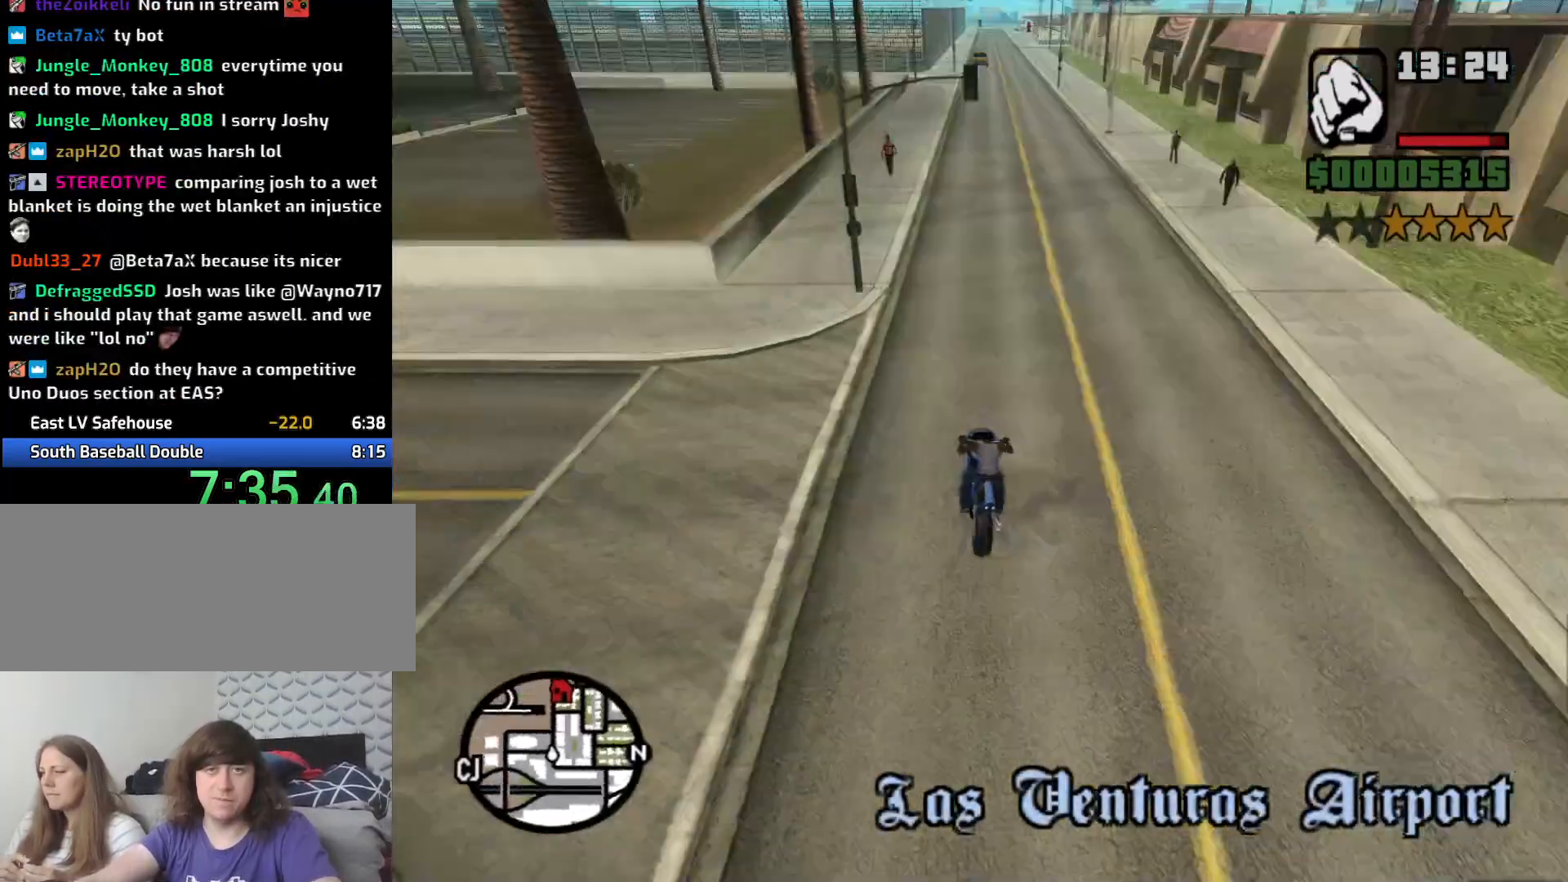
{"keys": ["w"], "mouse": [], "events": [[133, "2", "up"], [183, "2", "down"], [316, "2", "up"], [400, "2", "down"], [500, "2", "up"]]}
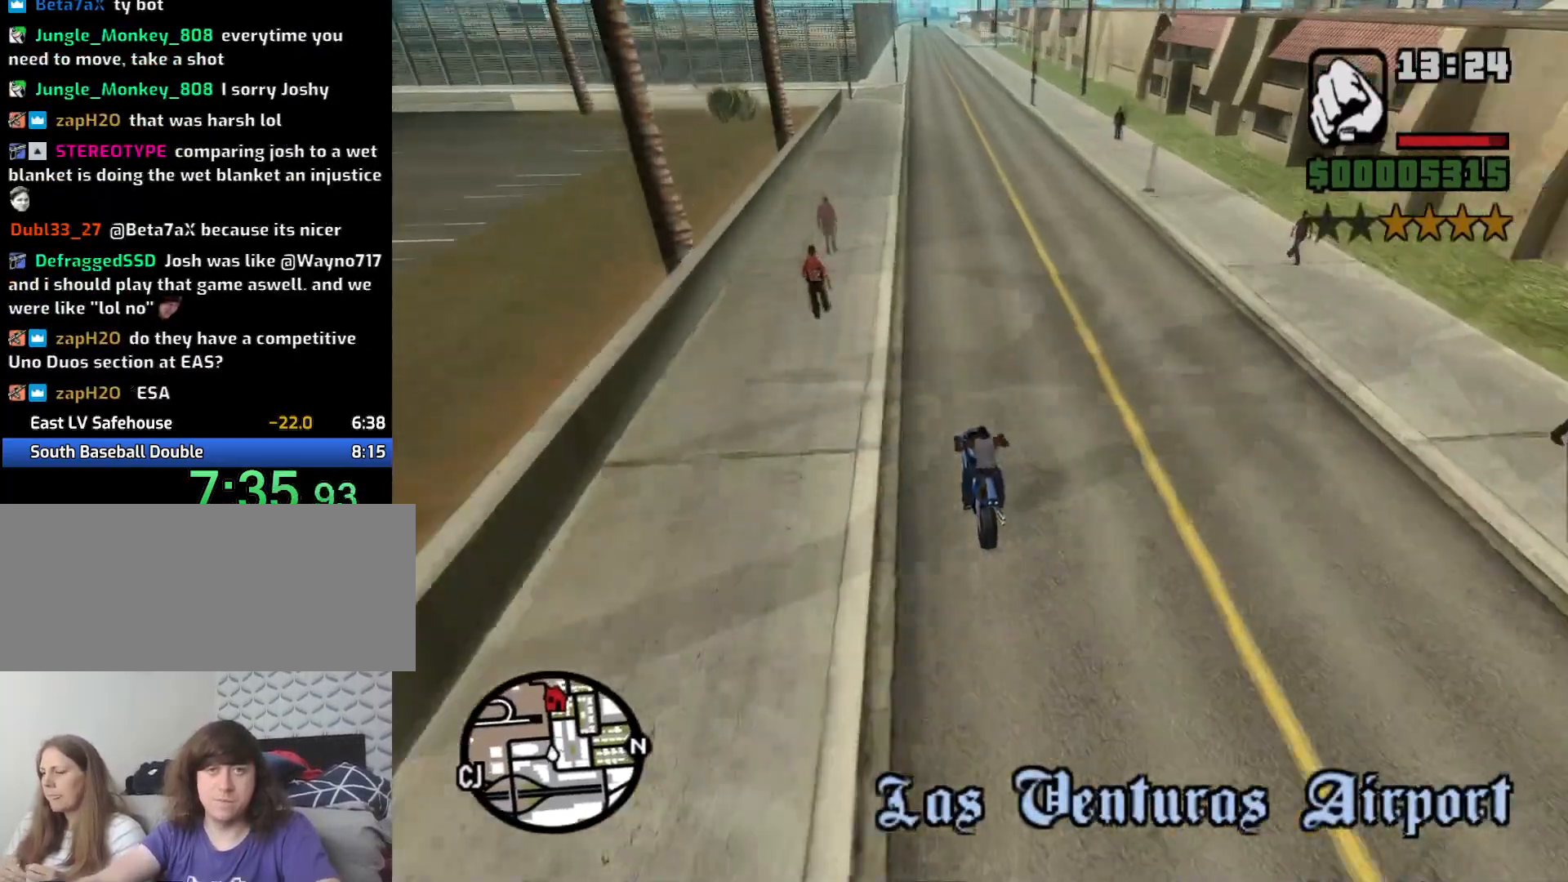
{"keys": ["2", "w"], "mouse": [], "events": [[100, "2", "down"], [183, "2", "up"], [183, "d", "down"], [283, "2", "down"], [333, "d", "up"], [383, "2", "up"], [466, "2", "down"]]}
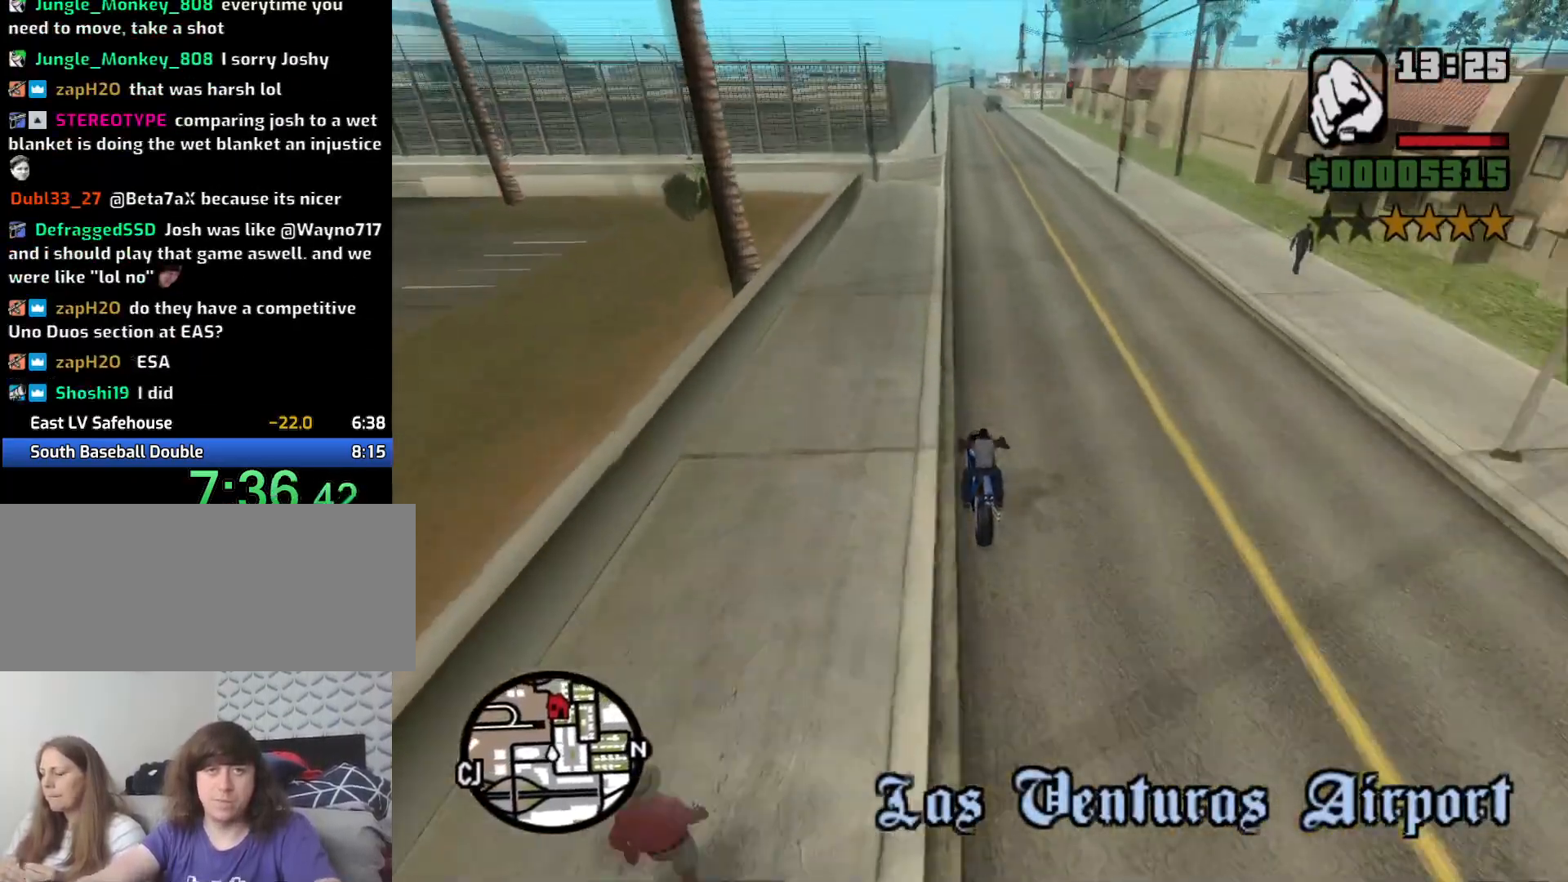
{"keys": ["d", "w"], "mouse": [], "events": [[16, "d", "down"], [66, "2", "up"], [150, "2", "down"], [250, "2", "up"], [300, "d", "up"], [333, "2", "down"], [433, "2", "up"], [483, "d", "down"]]}
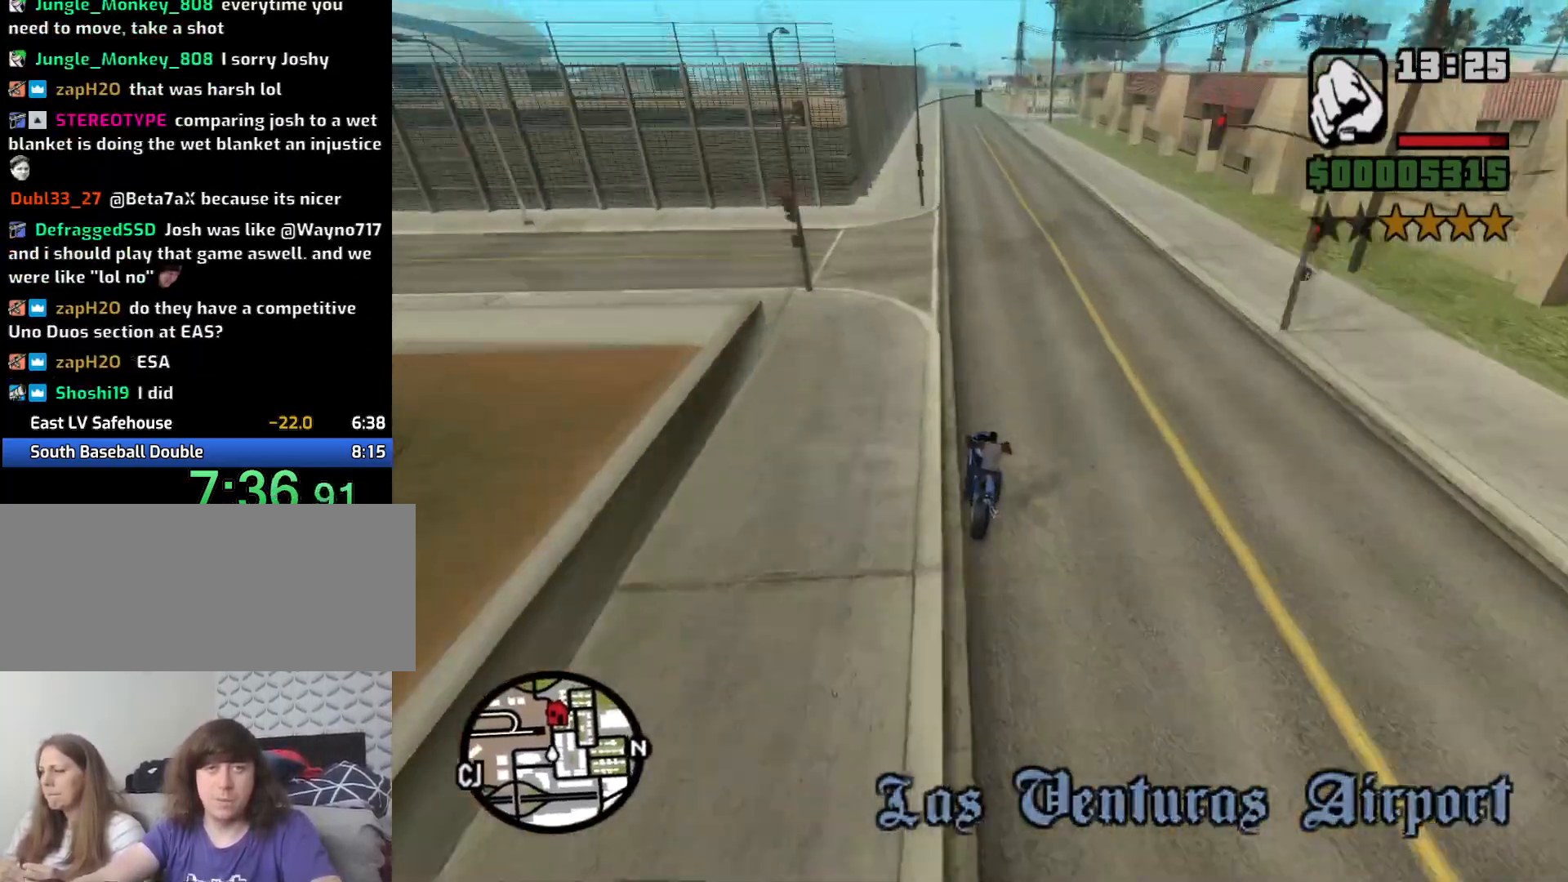
{"keys": ["w"], "mouse": [], "events": [[33, "2", "down"], [83, "d", "up"], [116, "2", "up"], [216, "2", "down"], [216, "a", "down"], [316, "2", "up"], [416, "2", "down"], [416, "a", "up"], [500, "2", "up"]]}
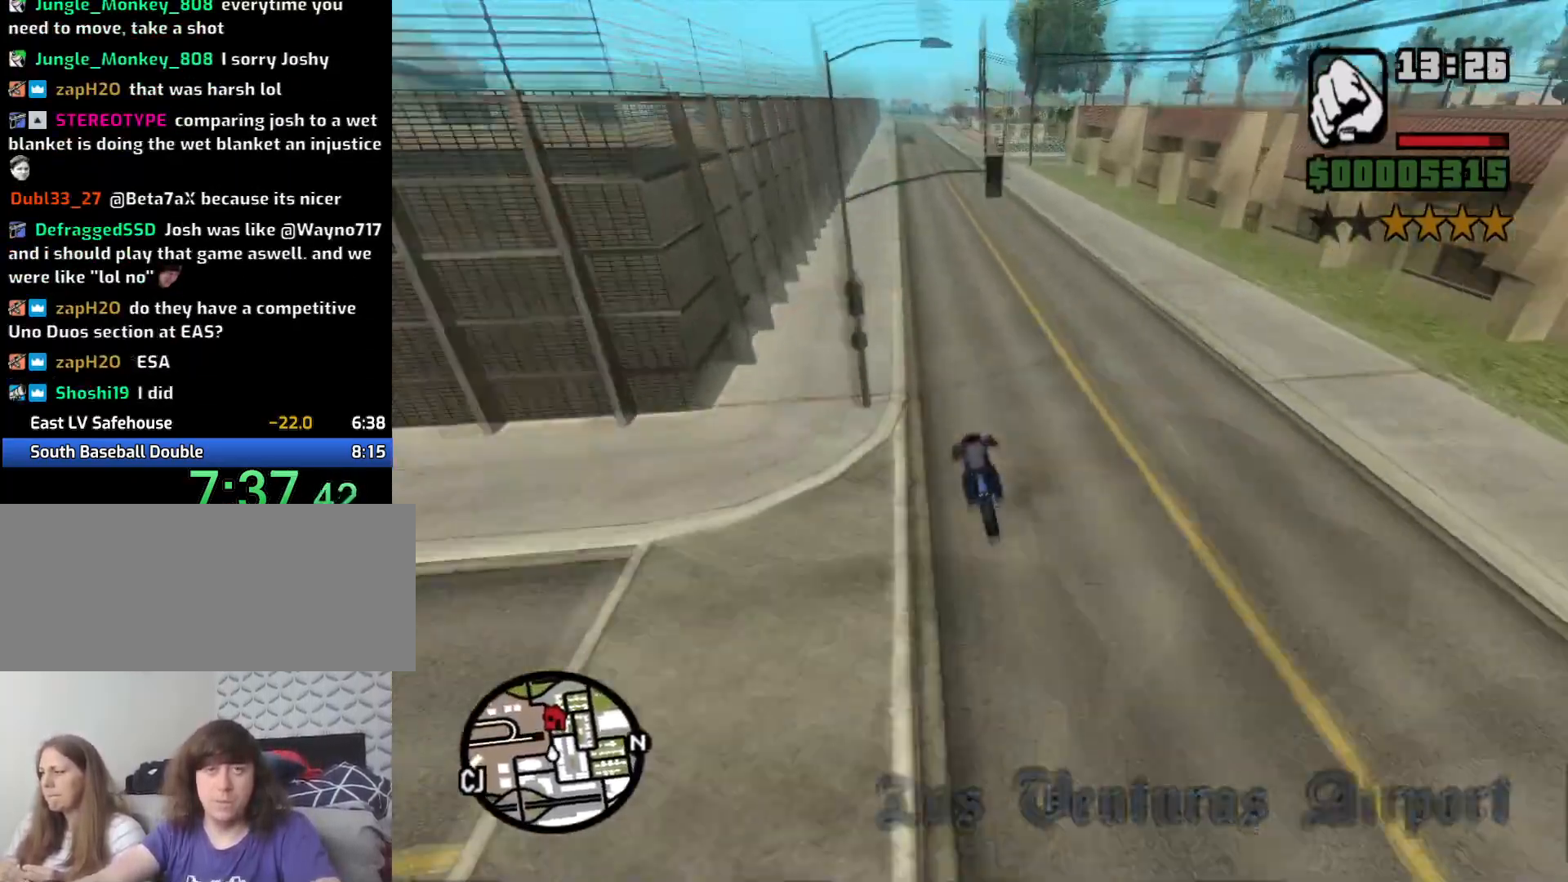
{"keys": [], "mouse": [], "events": [[50, "a", "down"], [100, "2", "down"], [183, "2", "up"], [183, "a", "up"], [283, "2", "down"], [366, "2", "up"], [416, "w", "up"]]}